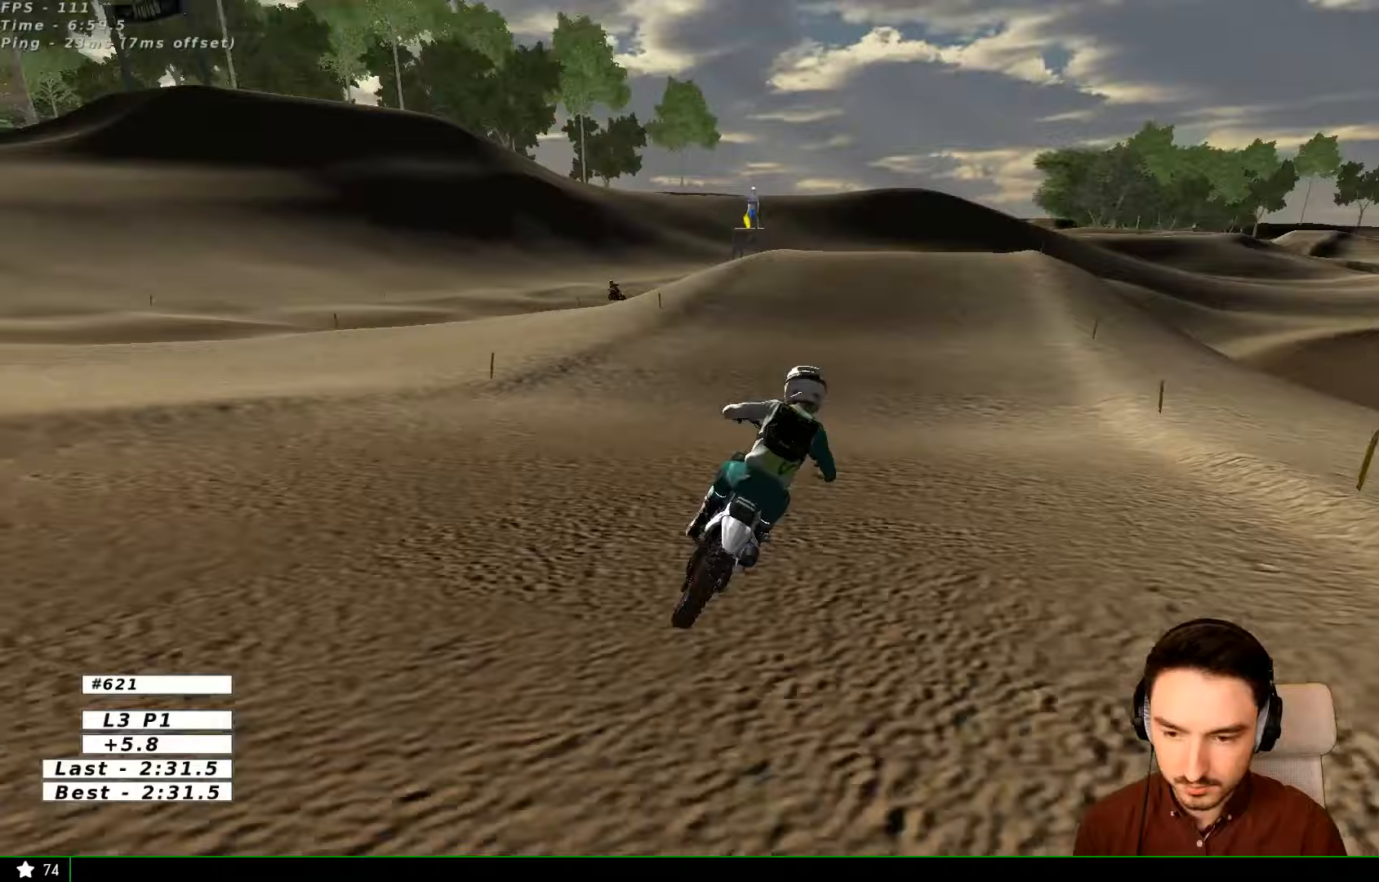
Gameplay with a controller (Xbox layout); each line is a JSON object with the inputs held at the frame after it. "events" lists button and stick changes between this image and that frame as [ms after this image, input, new state], when the widget could be followed in between. Not read: L3 R3.
{"buttons": ["R2"], "left_stick": "down-left", "right_stick": "center", "events": [[33, "left_stick", "down"], [433, "left_stick", "down-left"]]}
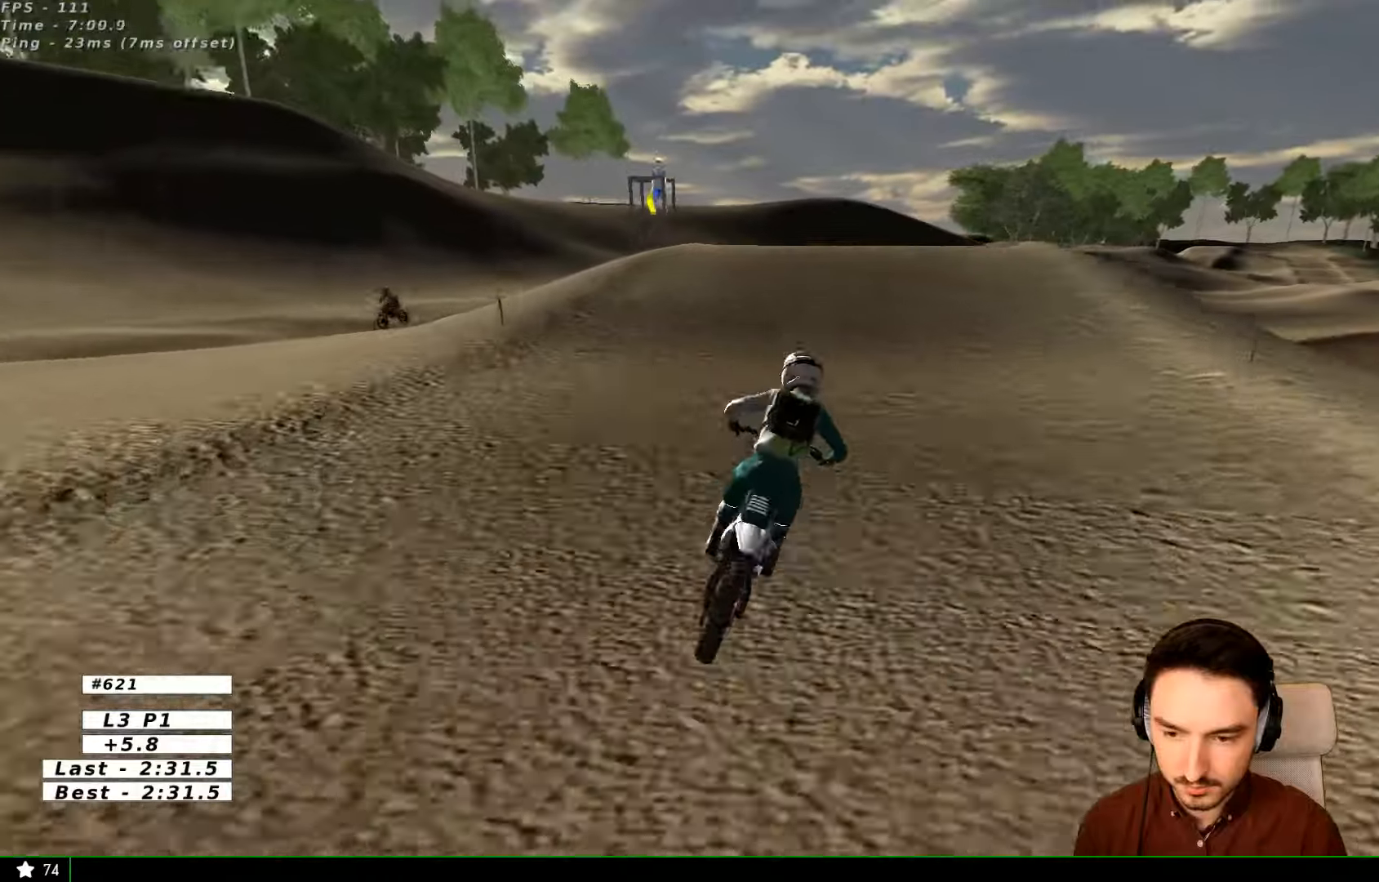
{"buttons": [], "left_stick": "center", "right_stick": "center", "events": [[33, "B", "down"], [133, "B", "up"], [233, "left_stick", "down"], [500, "R2", "up"], [500, "left_stick", "center"]]}
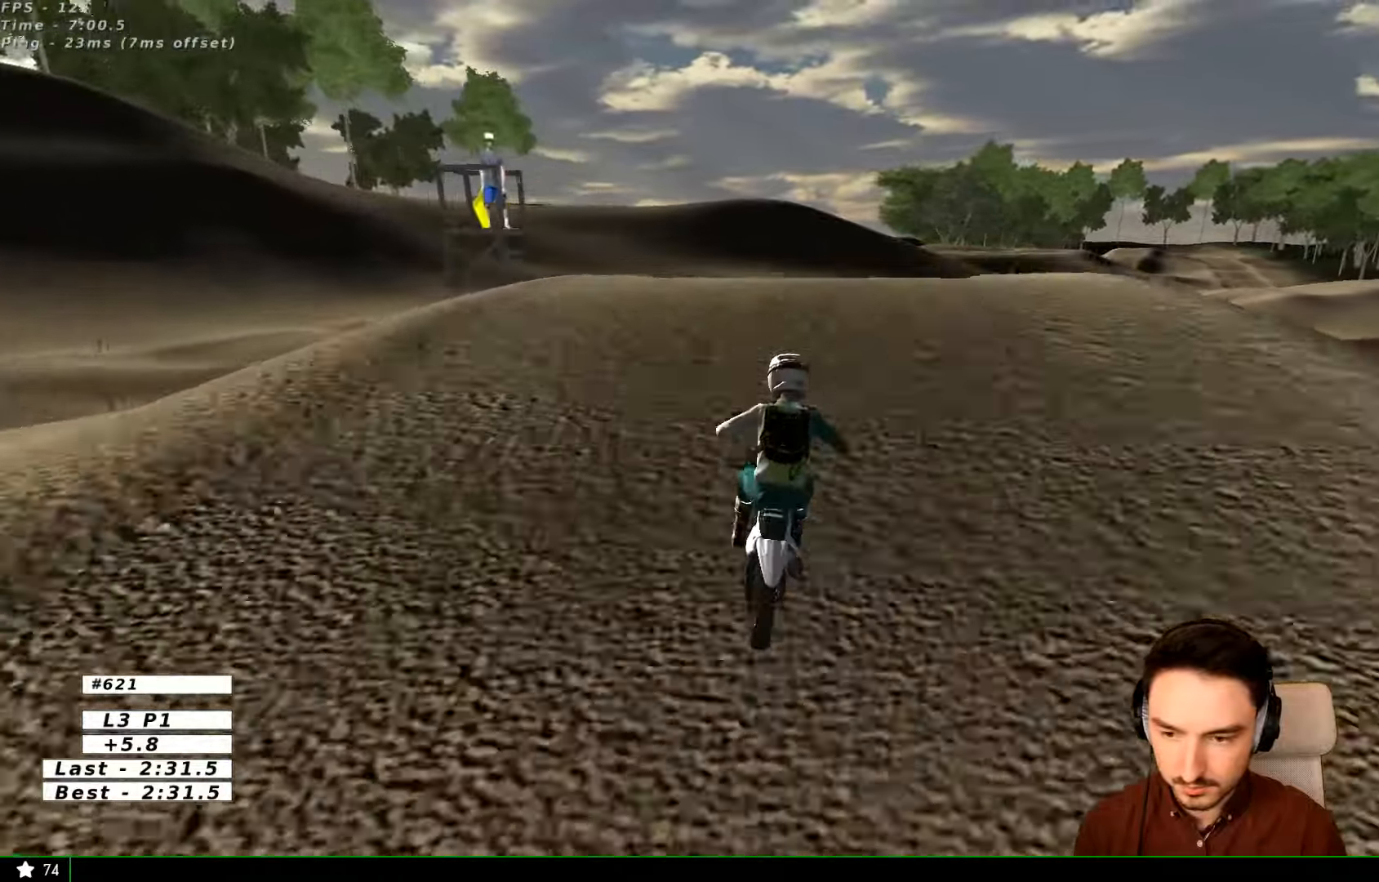
{"buttons": [], "left_stick": "down", "right_stick": "center", "events": [[200, "left_stick", "down"], [233, "R2", "down"], [433, "R2", "up"]]}
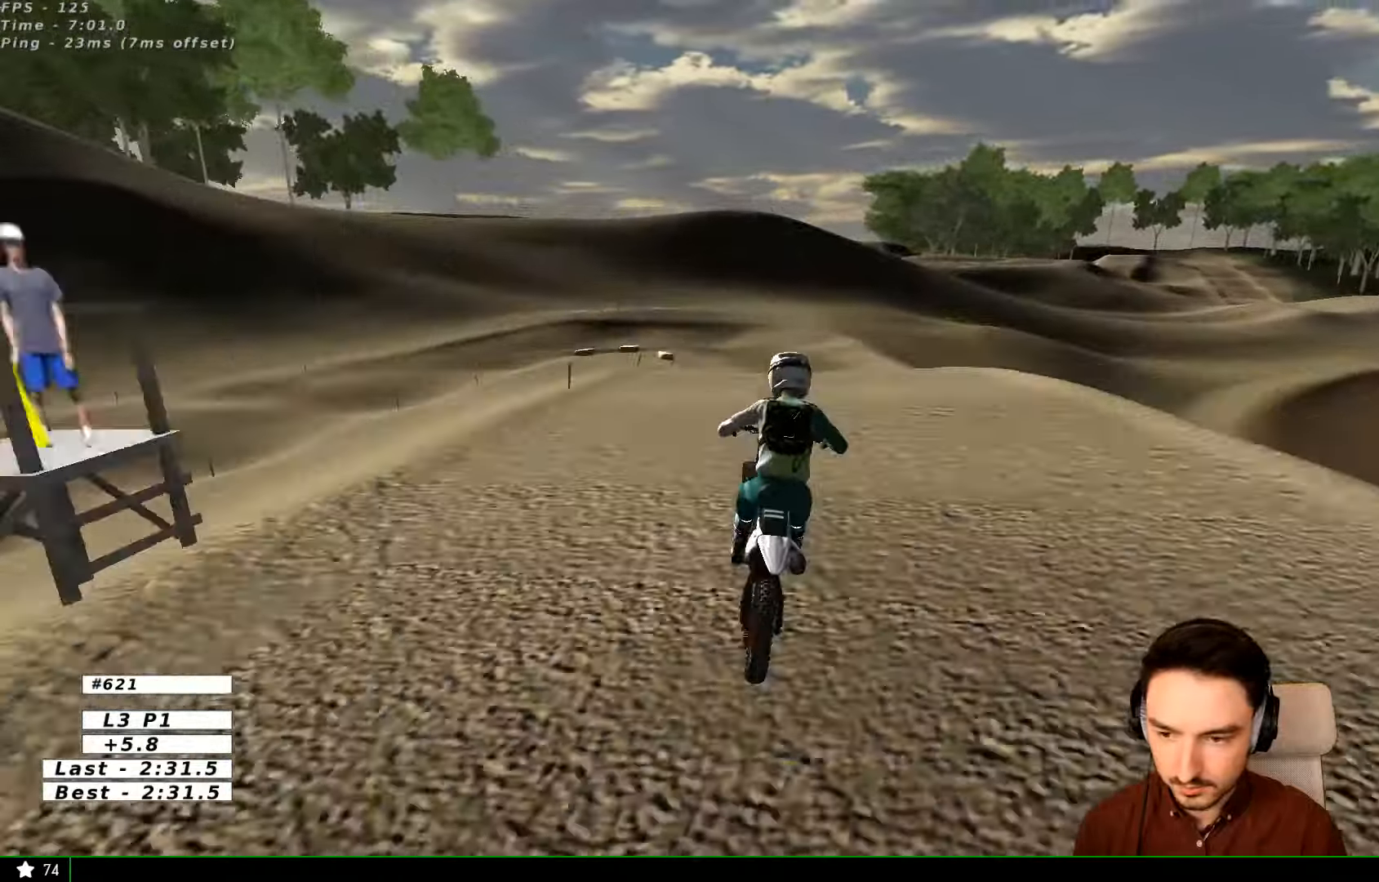
{"buttons": ["R2"], "left_stick": "down-left", "right_stick": "center", "events": [[33, "R2", "down"], [300, "left_stick", "down-left"]]}
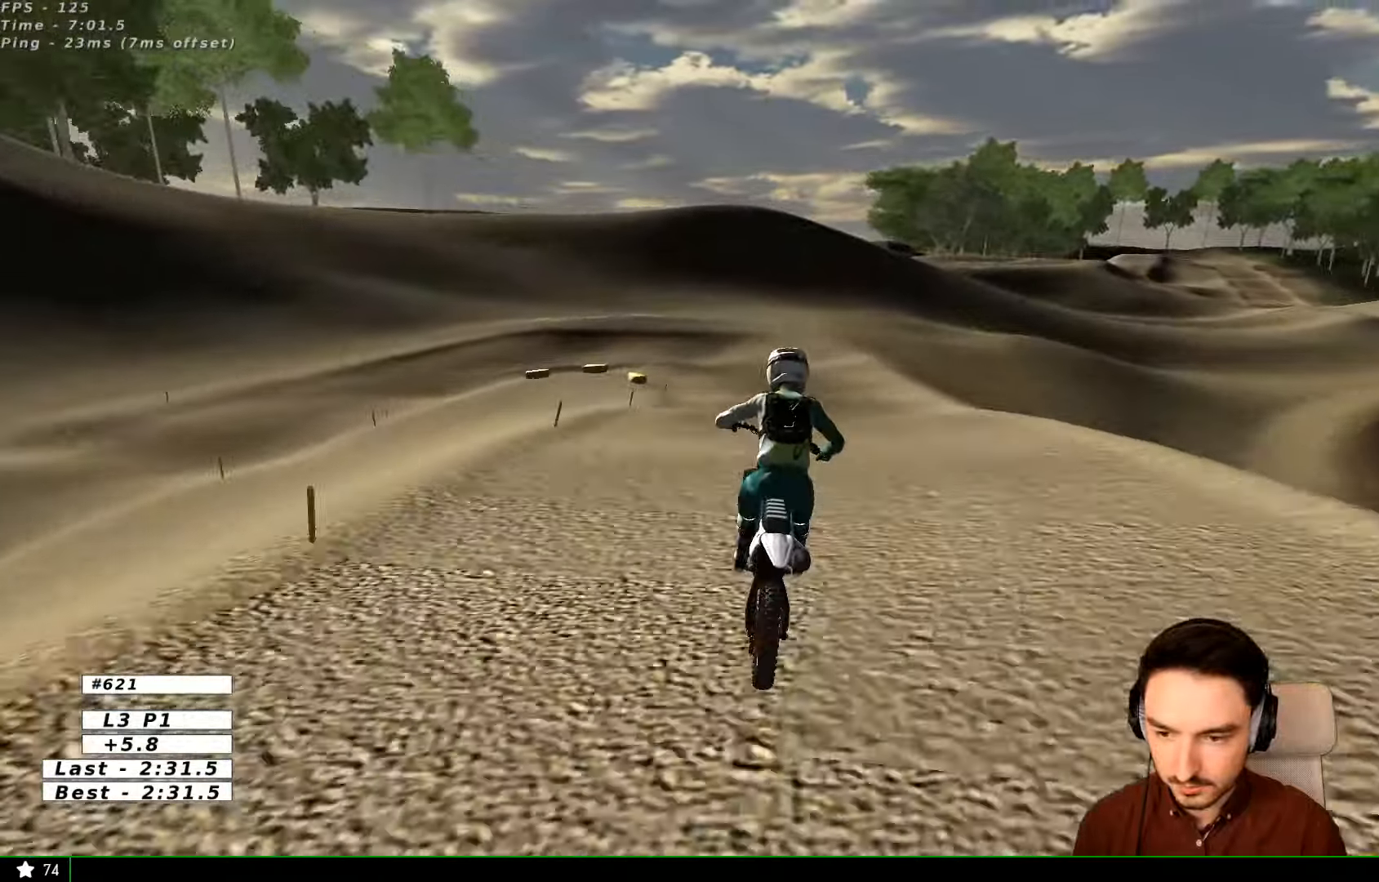
{"buttons": [], "left_stick": "down", "right_stick": "center", "events": [[33, "left_stick", "center"], [133, "R2", "up"], [200, "left_stick", "down"], [400, "R2", "down"], [500, "R2", "up"]]}
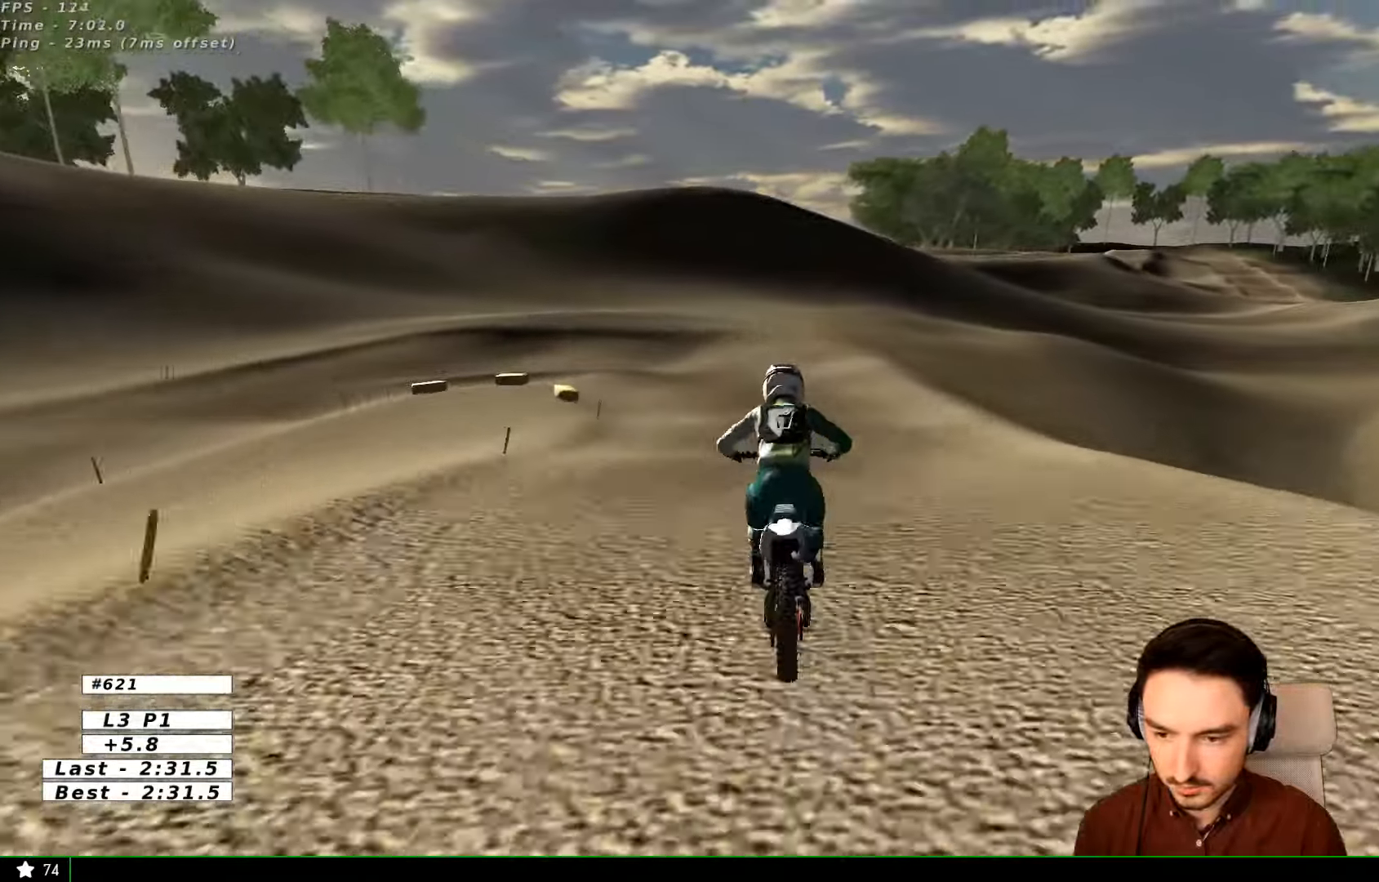
{"buttons": [], "left_stick": "down-left", "right_stick": "center", "events": [[100, "left_stick", "down-left"], [300, "X", "down"], [400, "X", "up"]]}
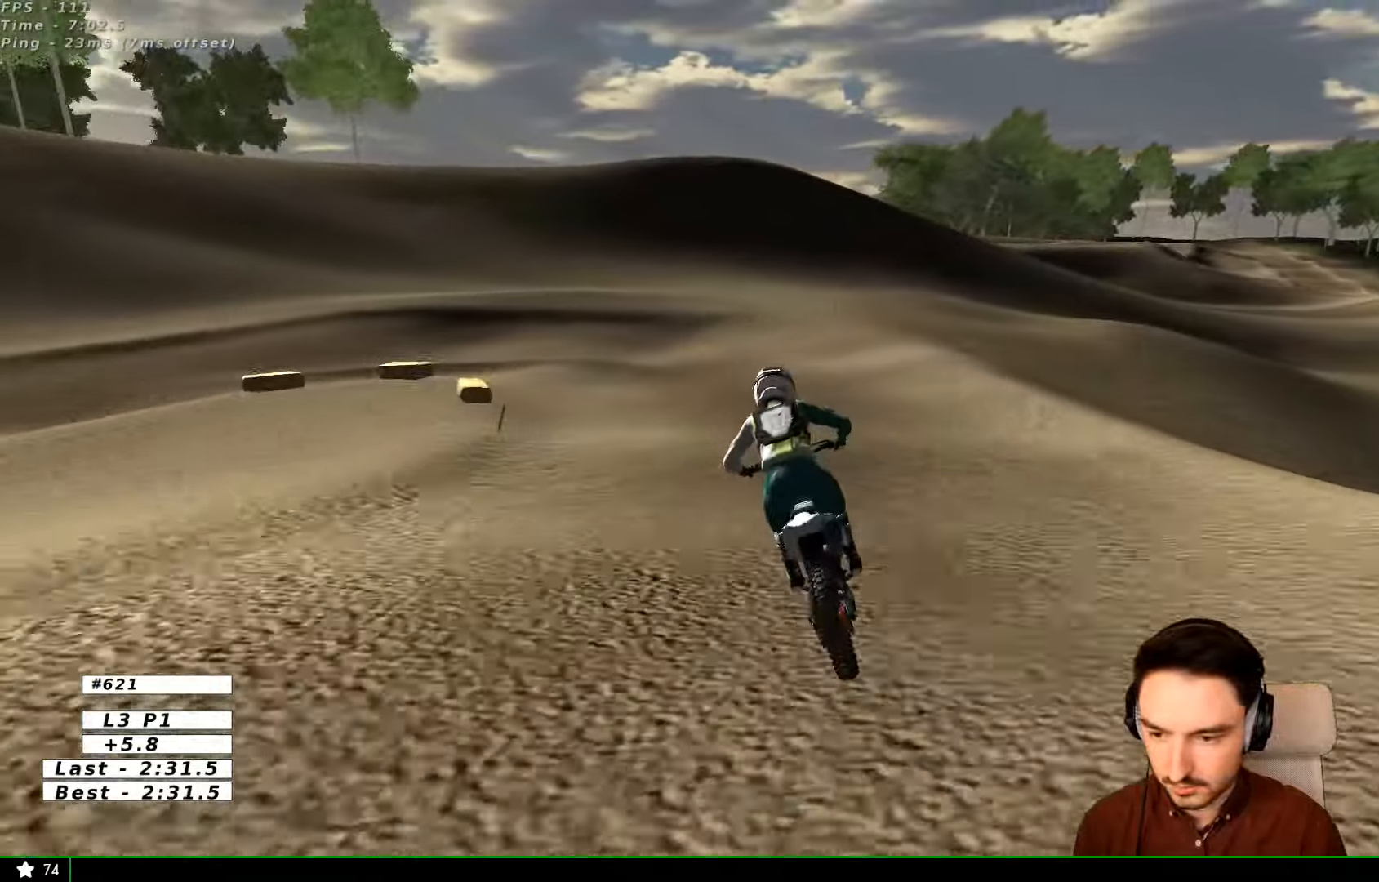
{"buttons": [], "left_stick": "center", "right_stick": "center", "events": [[33, "X", "down"], [133, "X", "up"], [333, "left_stick", "center"]]}
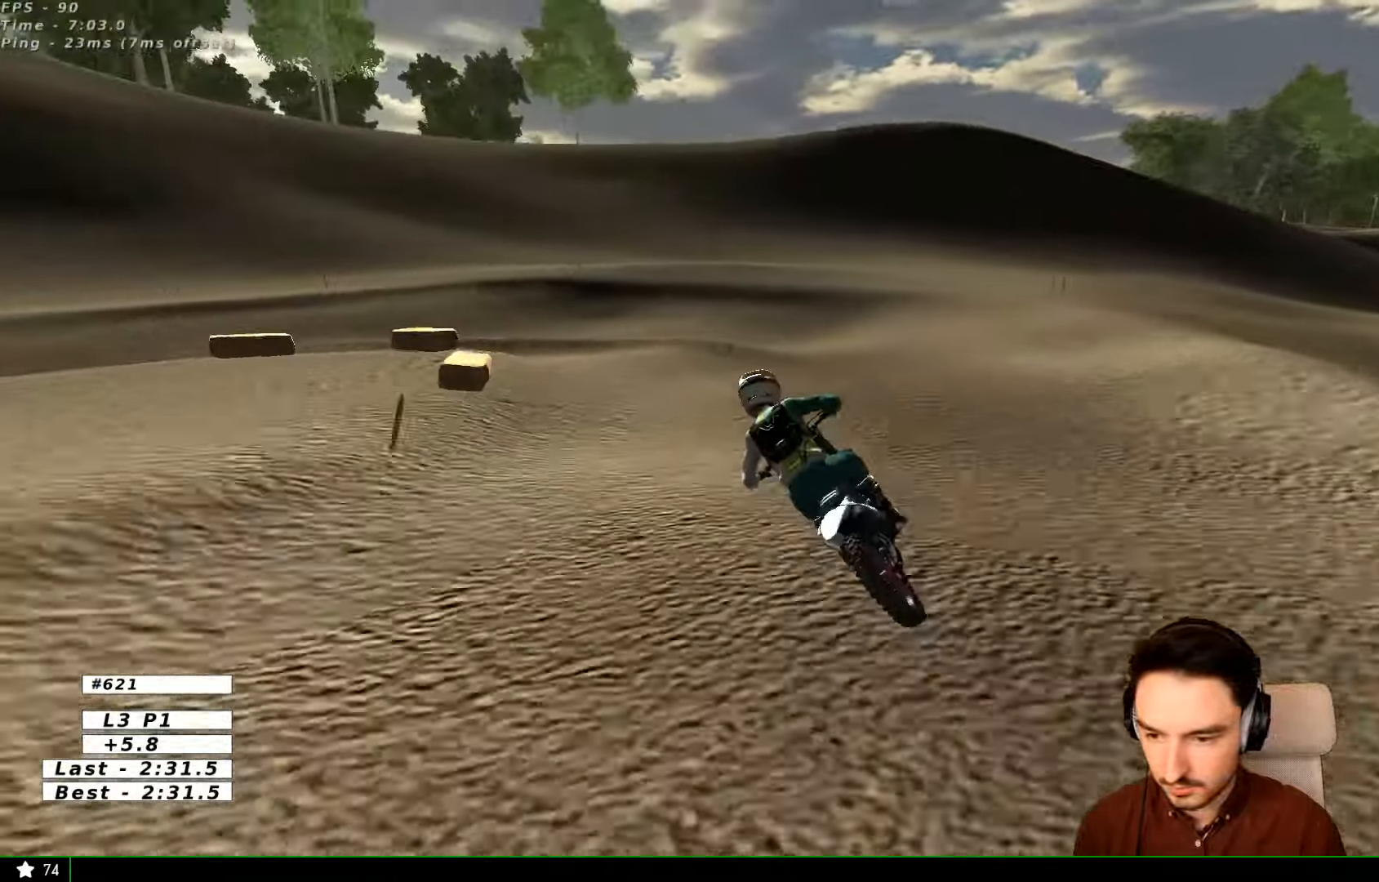
{"buttons": [], "left_stick": "center", "right_stick": "center", "events": []}
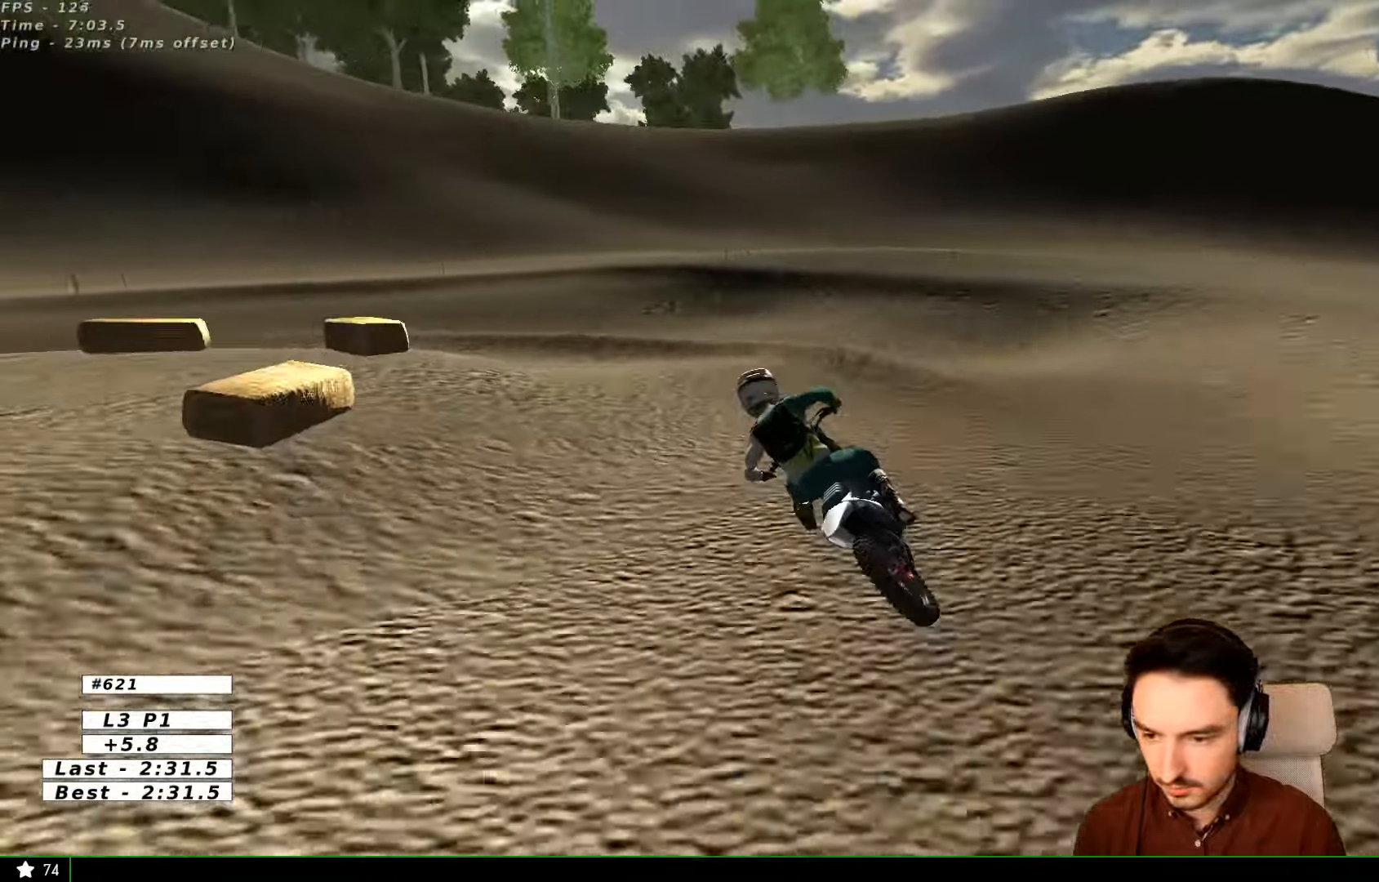
{"buttons": [], "left_stick": "center", "right_stick": "center", "events": [[67, "L1", "down"], [133, "L1", "up"], [133, "left_stick", "right"], [233, "R2", "down"], [267, "left_stick", "center"], [333, "R2", "up"]]}
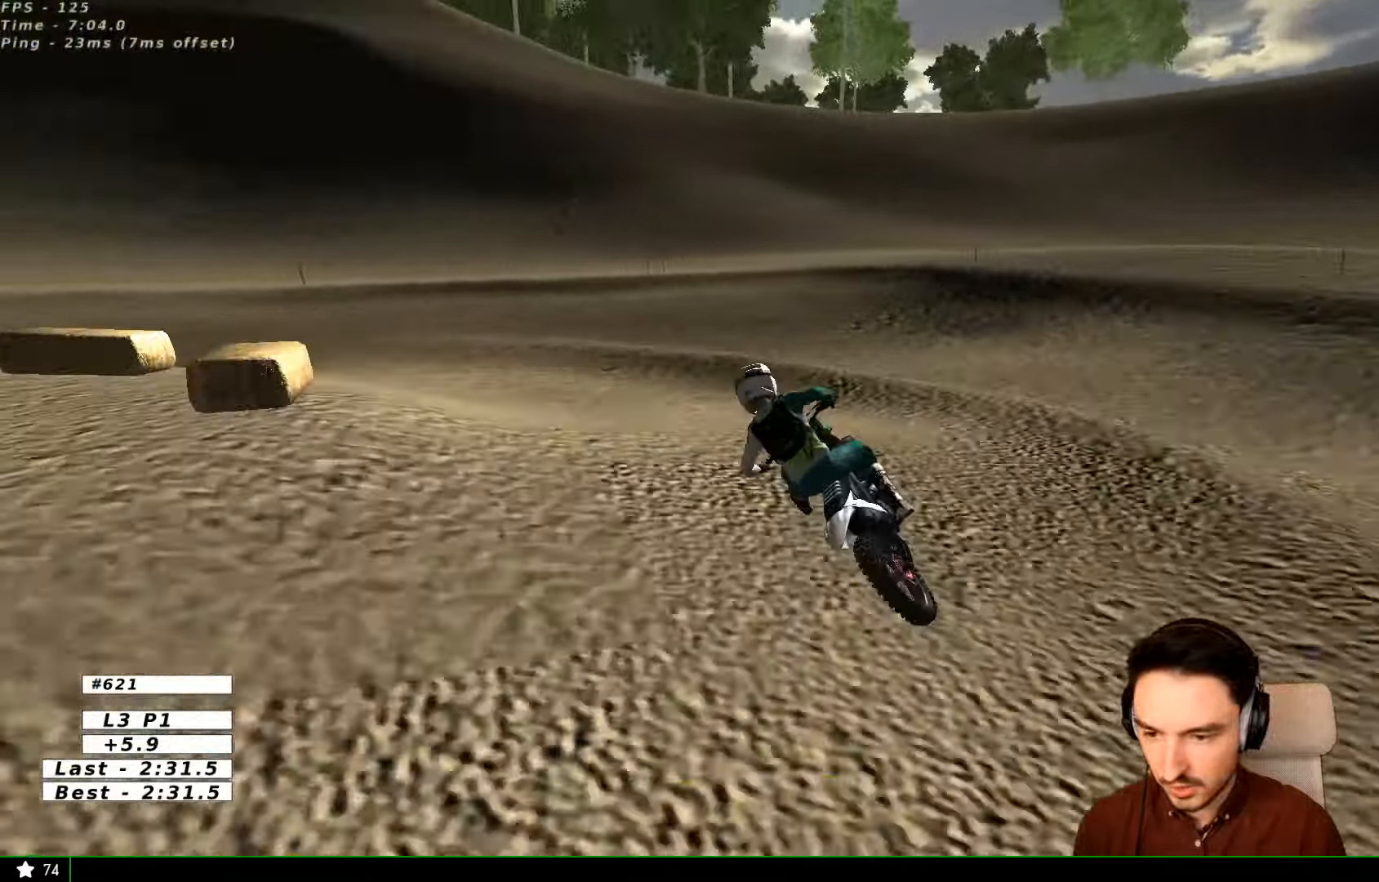
{"buttons": [], "left_stick": "center", "right_stick": "center", "events": [[200, "L1", "down"], [233, "R2", "down"], [267, "L1", "up"], [300, "R2", "up"], [400, "R2", "down"], [500, "R2", "up"]]}
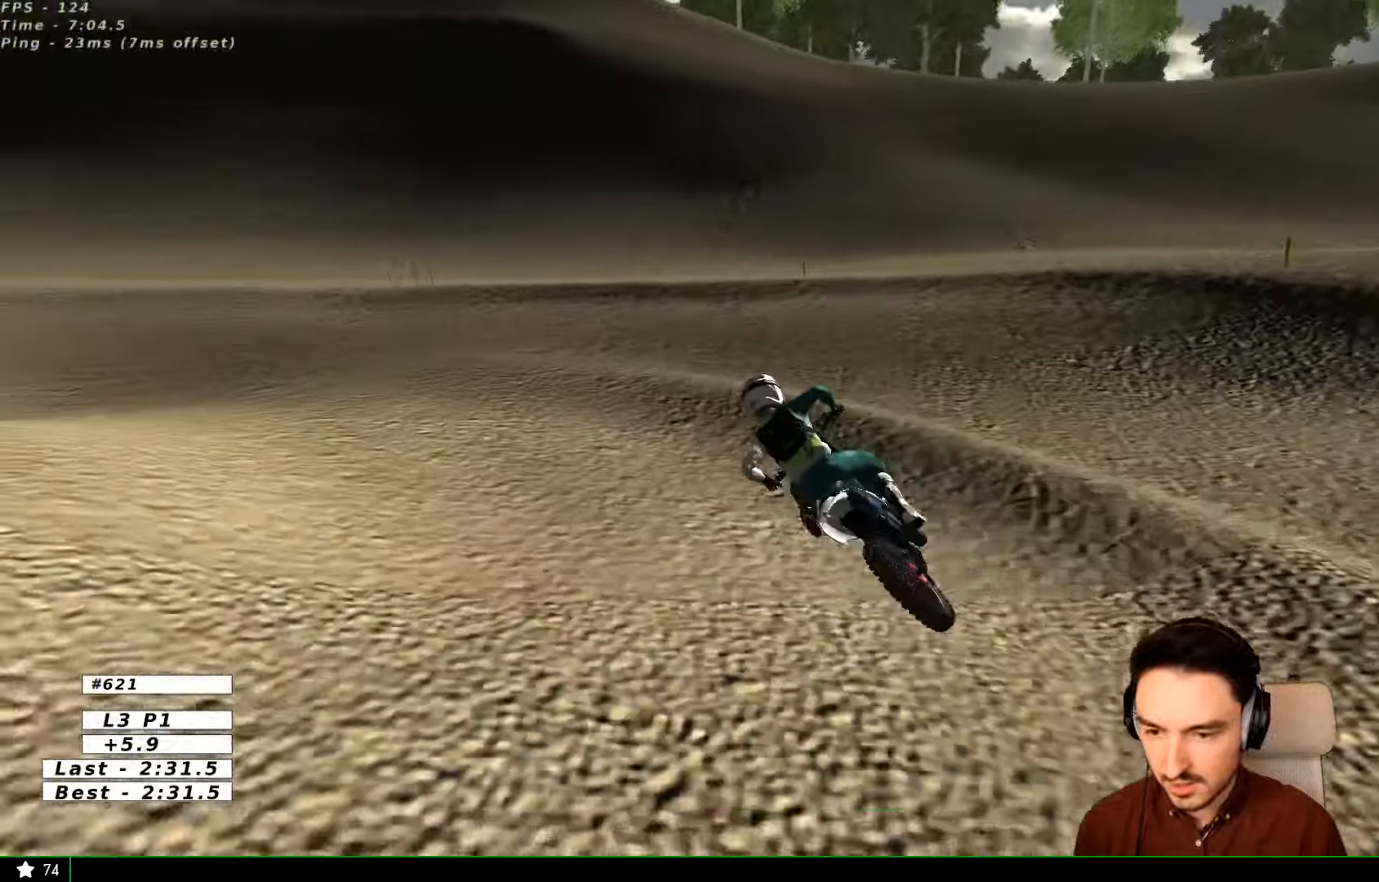
{"buttons": ["L1", "R2"], "left_stick": "center", "right_stick": "center", "events": [[300, "R2", "down"], [466, "L1", "down"]]}
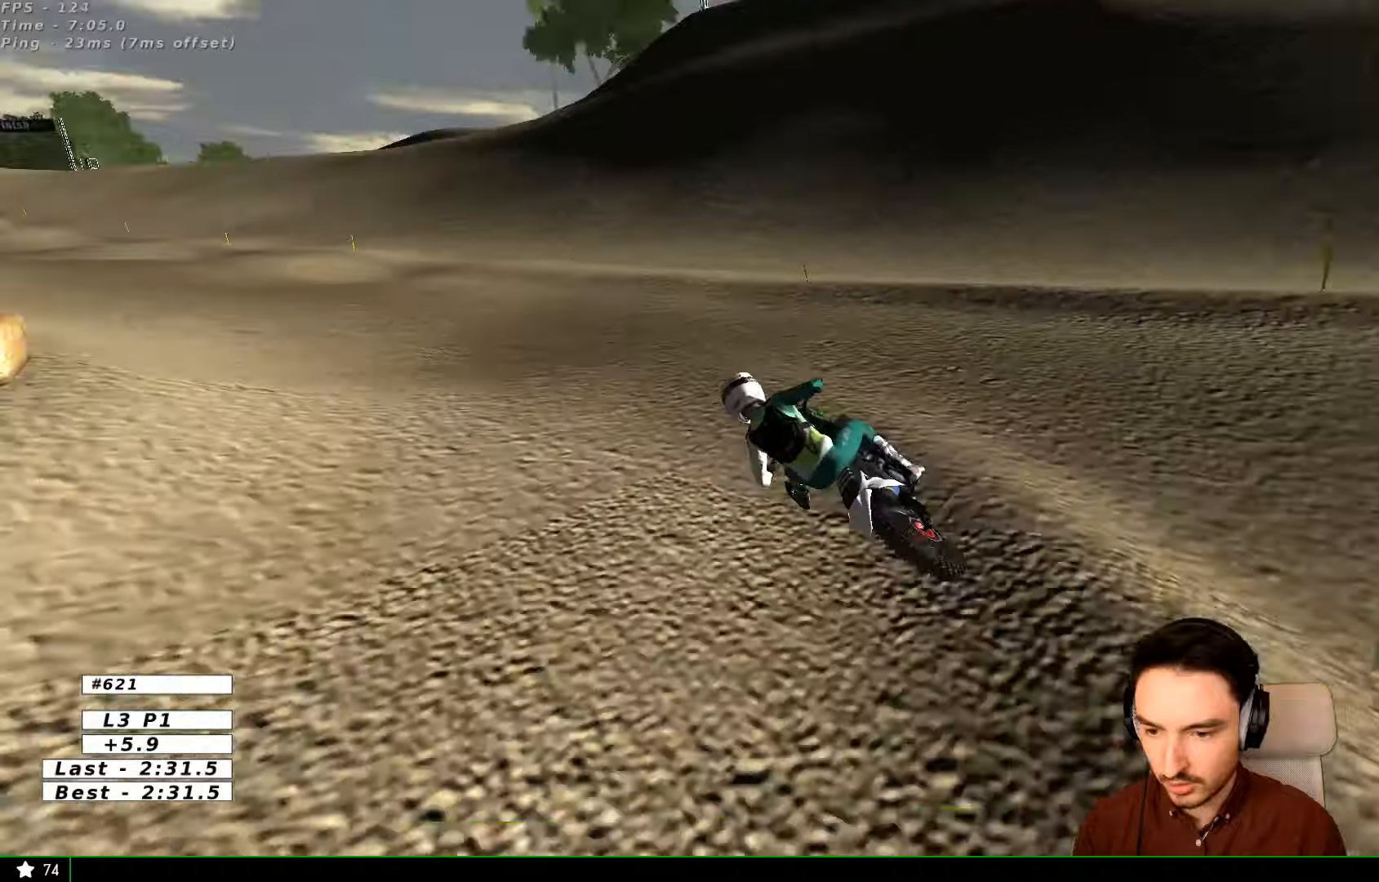
{"buttons": ["R2"], "left_stick": "center", "right_stick": "center", "events": [[100, "L1", "up"], [100, "left_stick", "right"], [166, "L1", "down"], [233, "L1", "up"], [400, "L1", "down"], [500, "L1", "up"], [500, "left_stick", "center"]]}
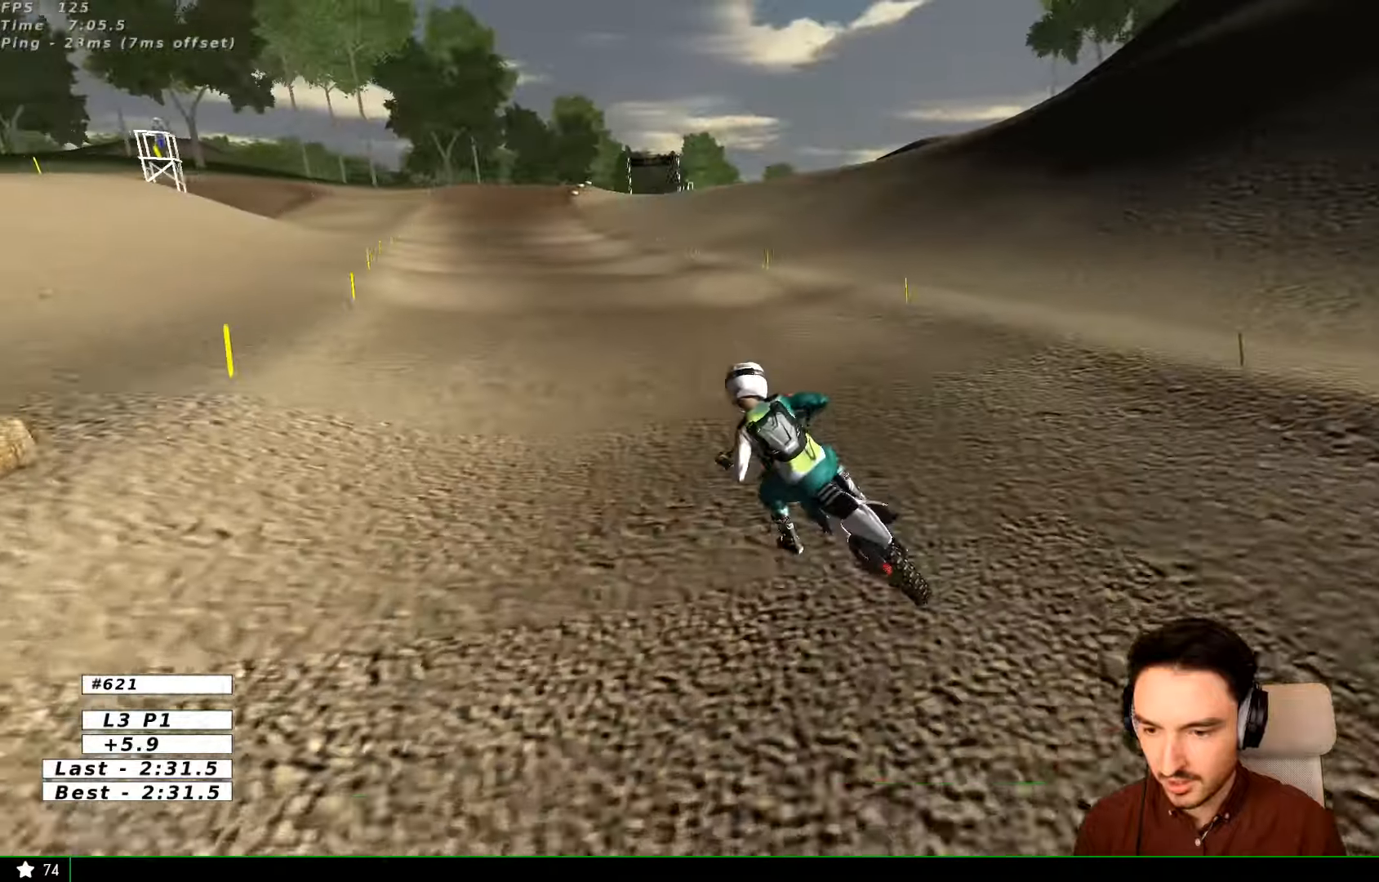
{"buttons": ["R2"], "left_stick": "right", "right_stick": "center", "events": [[33, "L1", "down"], [66, "L1", "up"], [200, "B", "down"], [233, "L1", "down"], [300, "B", "up"], [300, "L1", "up"], [400, "left_stick", "right"]]}
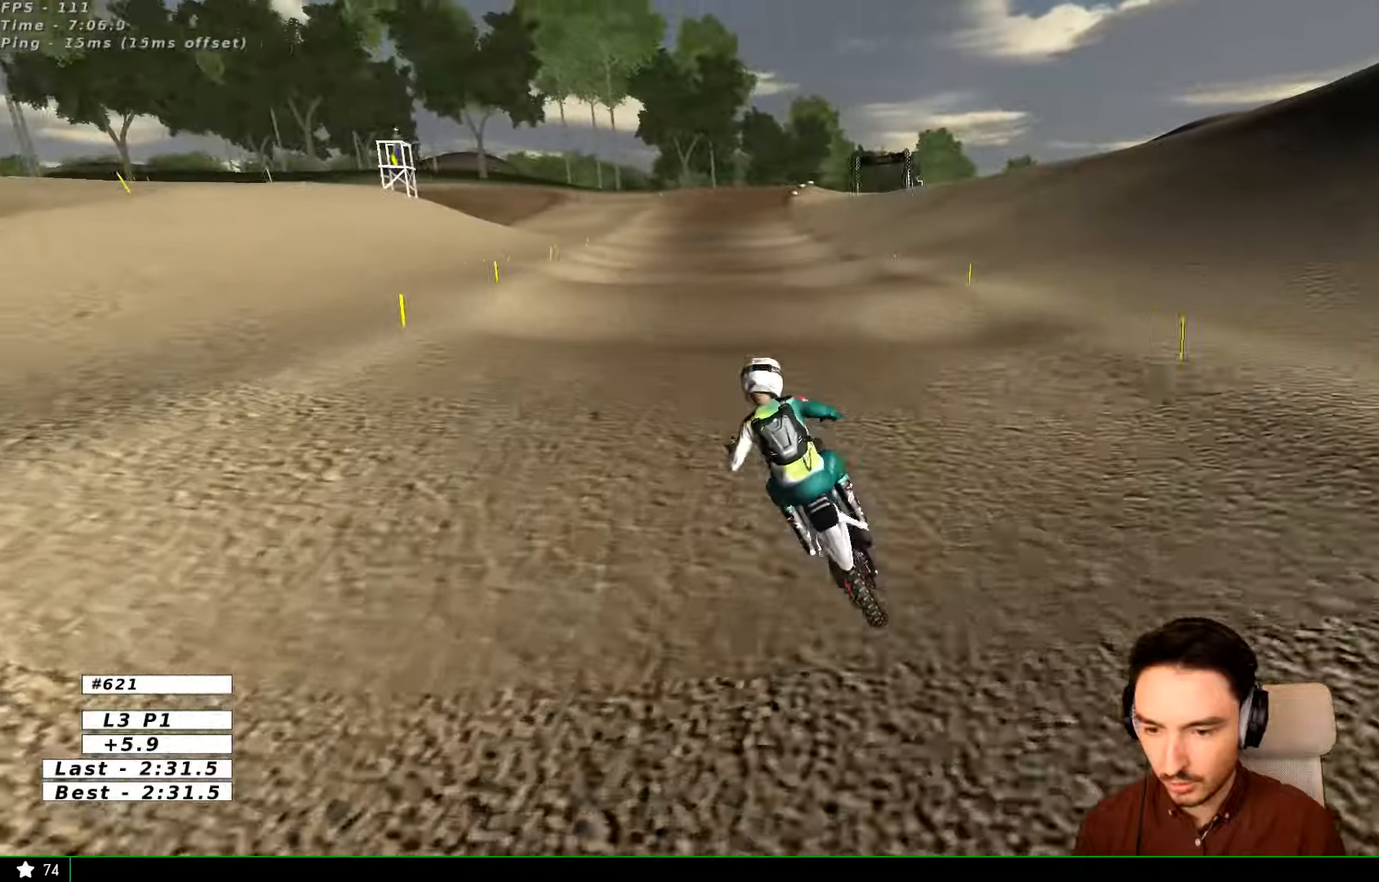
{"buttons": ["R2"], "left_stick": "down-right", "right_stick": "center", "events": [[33, "L1", "down"], [166, "L1", "up"], [300, "L1", "down"], [366, "L1", "up"], [366, "left_stick", "down"], [433, "L1", "down"], [500, "L1", "up"], [500, "left_stick", "down-right"]]}
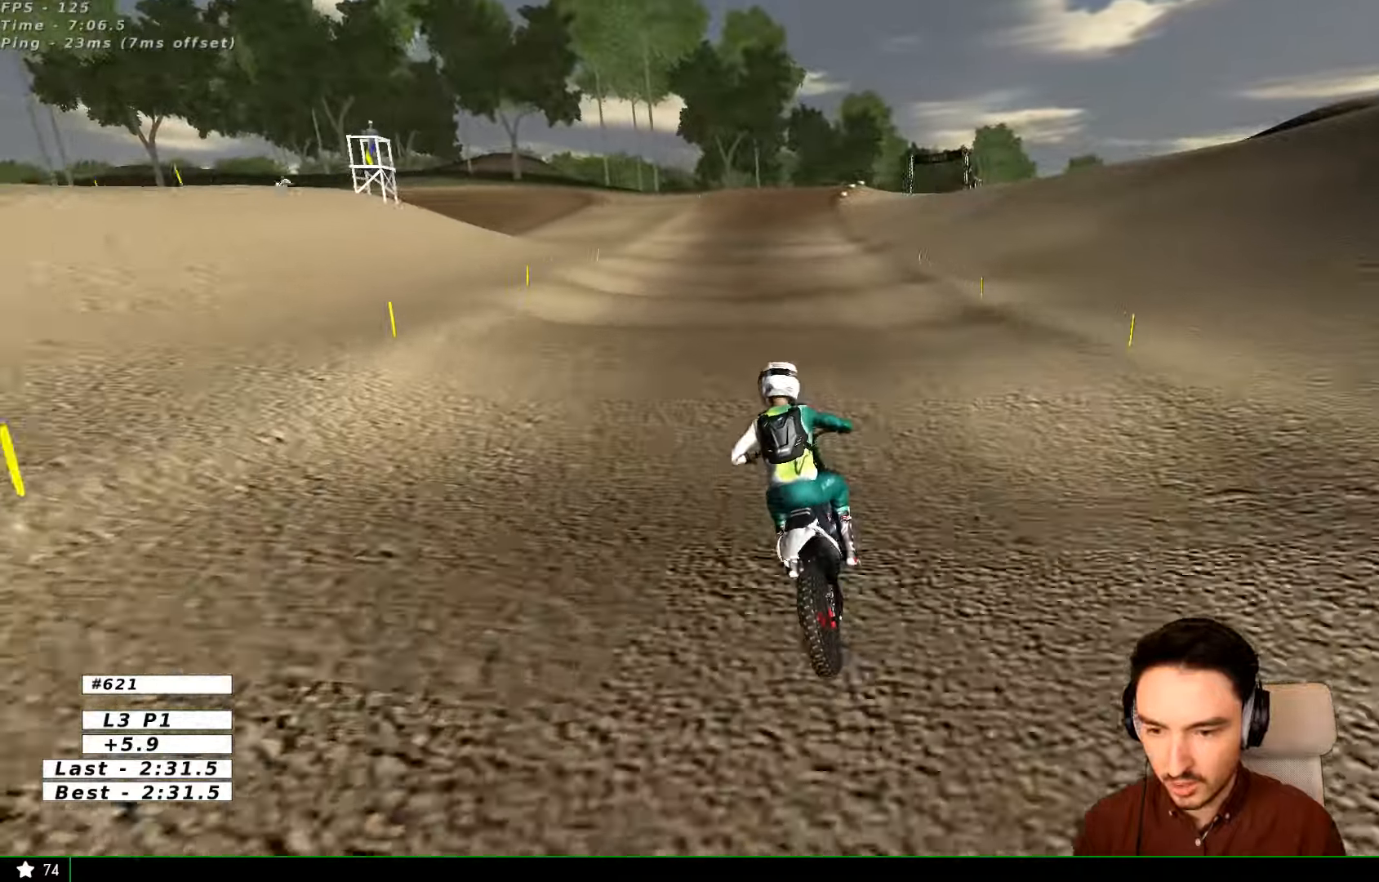
{"buttons": ["R2"], "left_stick": "down-right", "right_stick": "center", "events": [[100, "left_stick", "center"], [233, "left_stick", "down-right"]]}
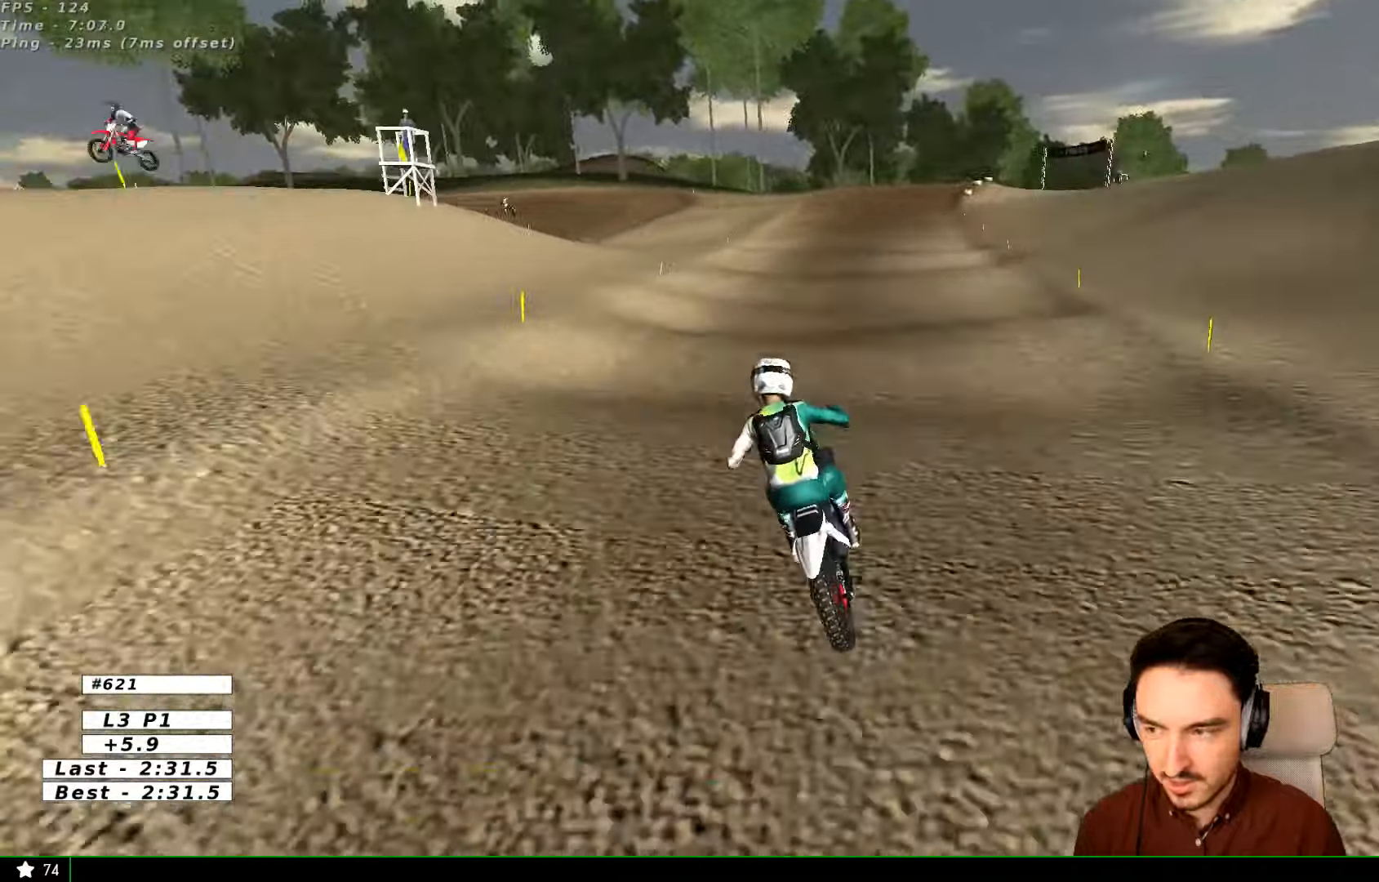
{"buttons": ["R2"], "left_stick": "right", "right_stick": "center", "events": [[300, "left_stick", "right"]]}
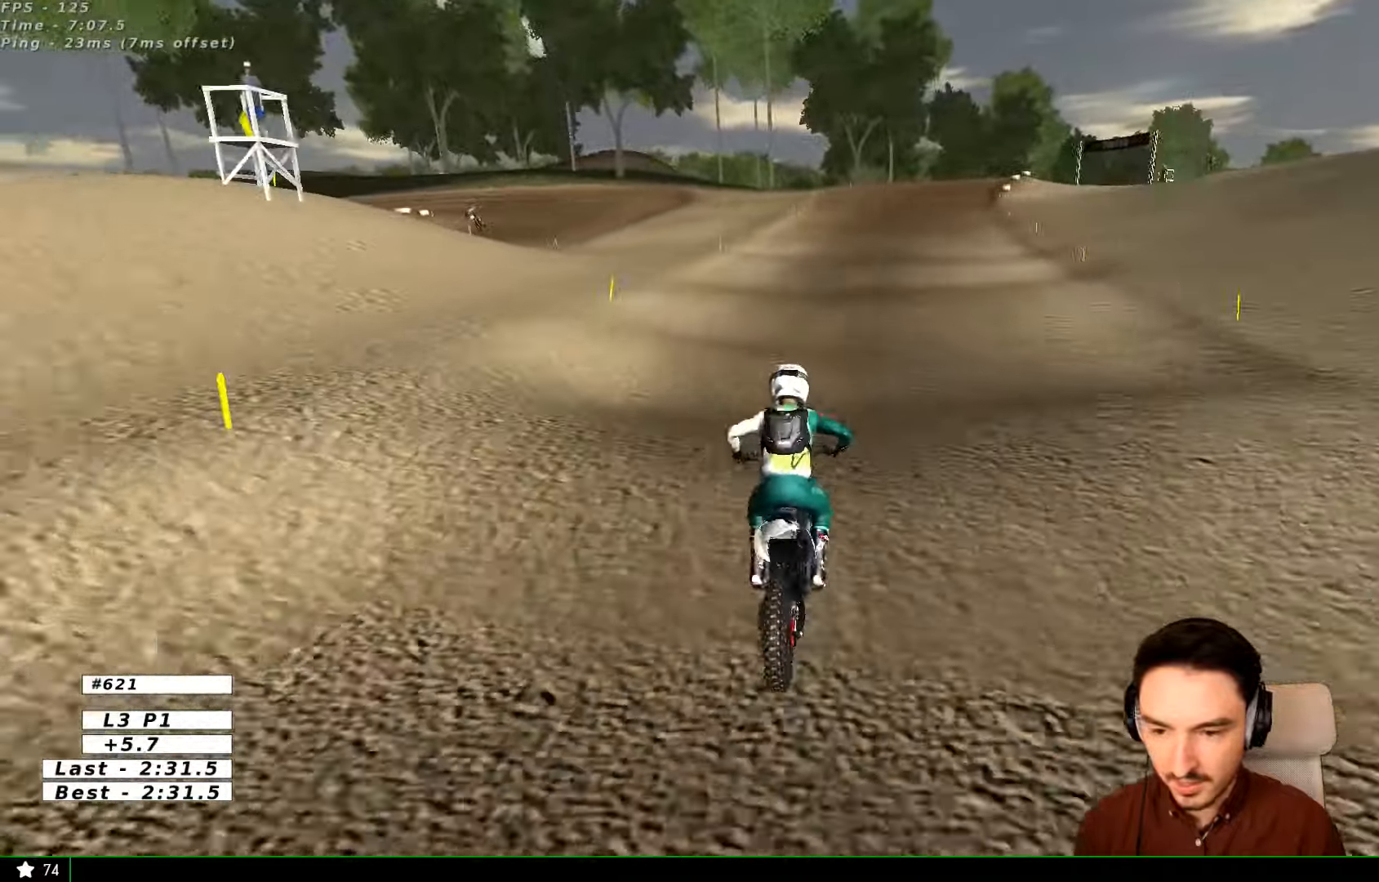
{"buttons": ["R2"], "left_stick": "right", "right_stick": "center", "events": [[333, "left_stick", "center"], [400, "left_stick", "right"]]}
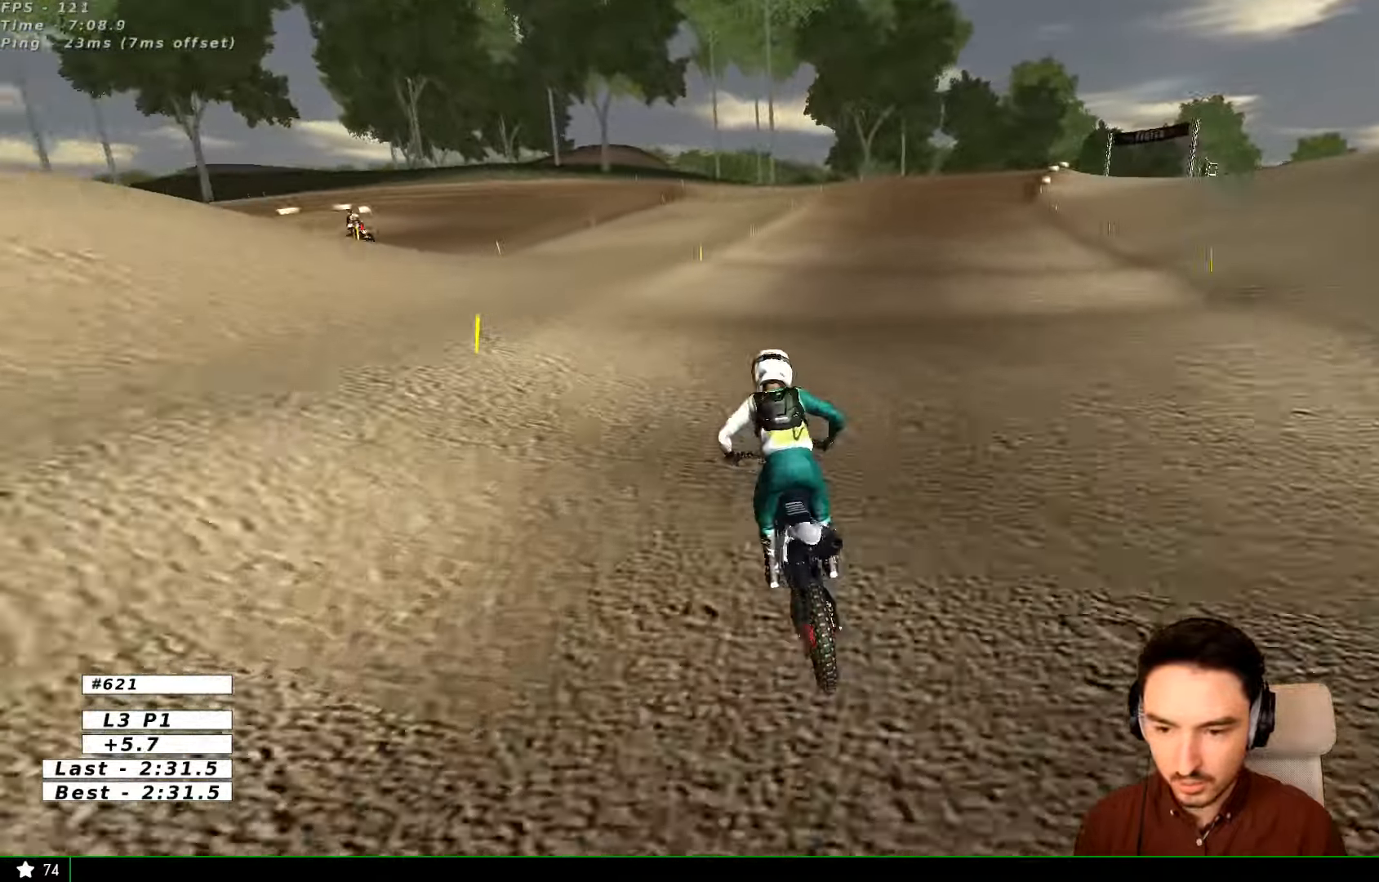
{"buttons": ["R2"], "left_stick": "left", "right_stick": "center", "events": [[33, "B", "down"], [100, "B", "up"], [133, "left_stick", "center"], [400, "left_stick", "left"]]}
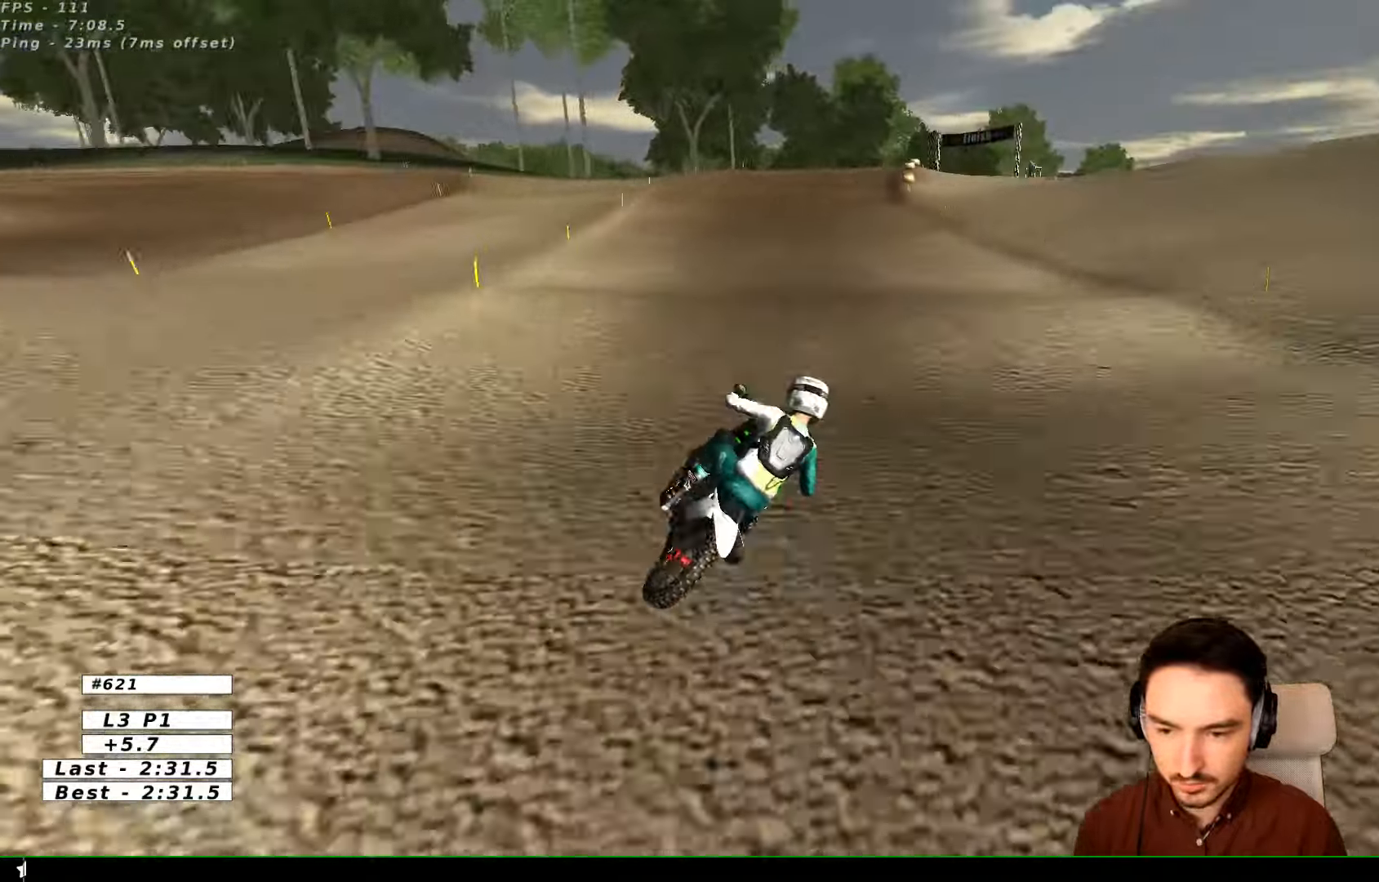
{"buttons": ["R2"], "left_stick": "center", "right_stick": "center", "events": [[33, "R2", "up"], [33, "left_stick", "down-left"], [200, "X", "down"], [300, "X", "up"], [366, "R2", "down"], [500, "left_stick", "center"]]}
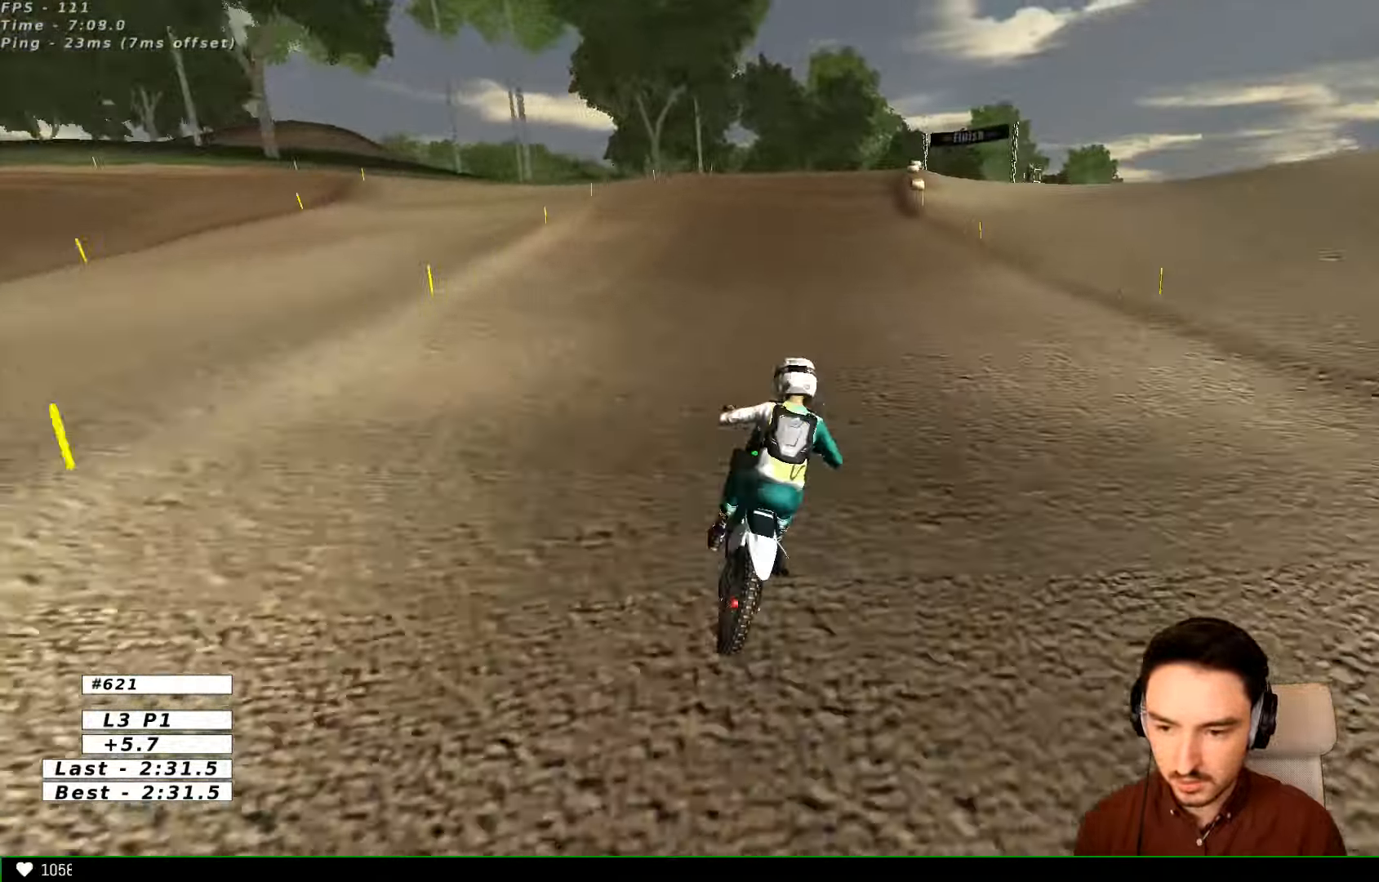
{"buttons": ["R2"], "left_stick": "right", "right_stick": "center", "events": [[200, "R2", "up"], [266, "R2", "down"], [400, "left_stick", "right"]]}
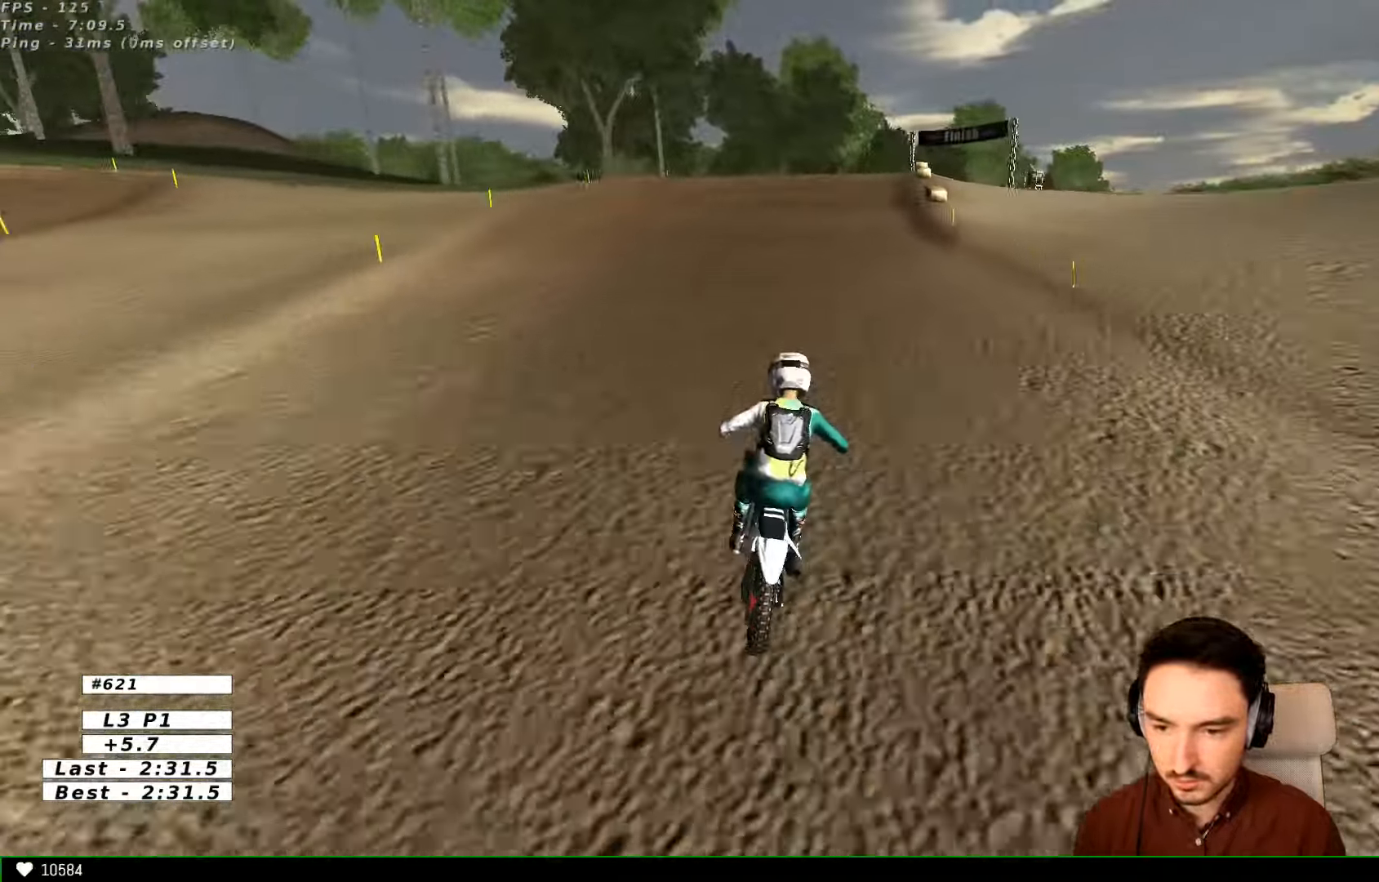
{"buttons": ["B", "R2"], "left_stick": "right", "right_stick": "center", "events": [[133, "left_stick", "center"], [400, "left_stick", "right"], [433, "B", "down"]]}
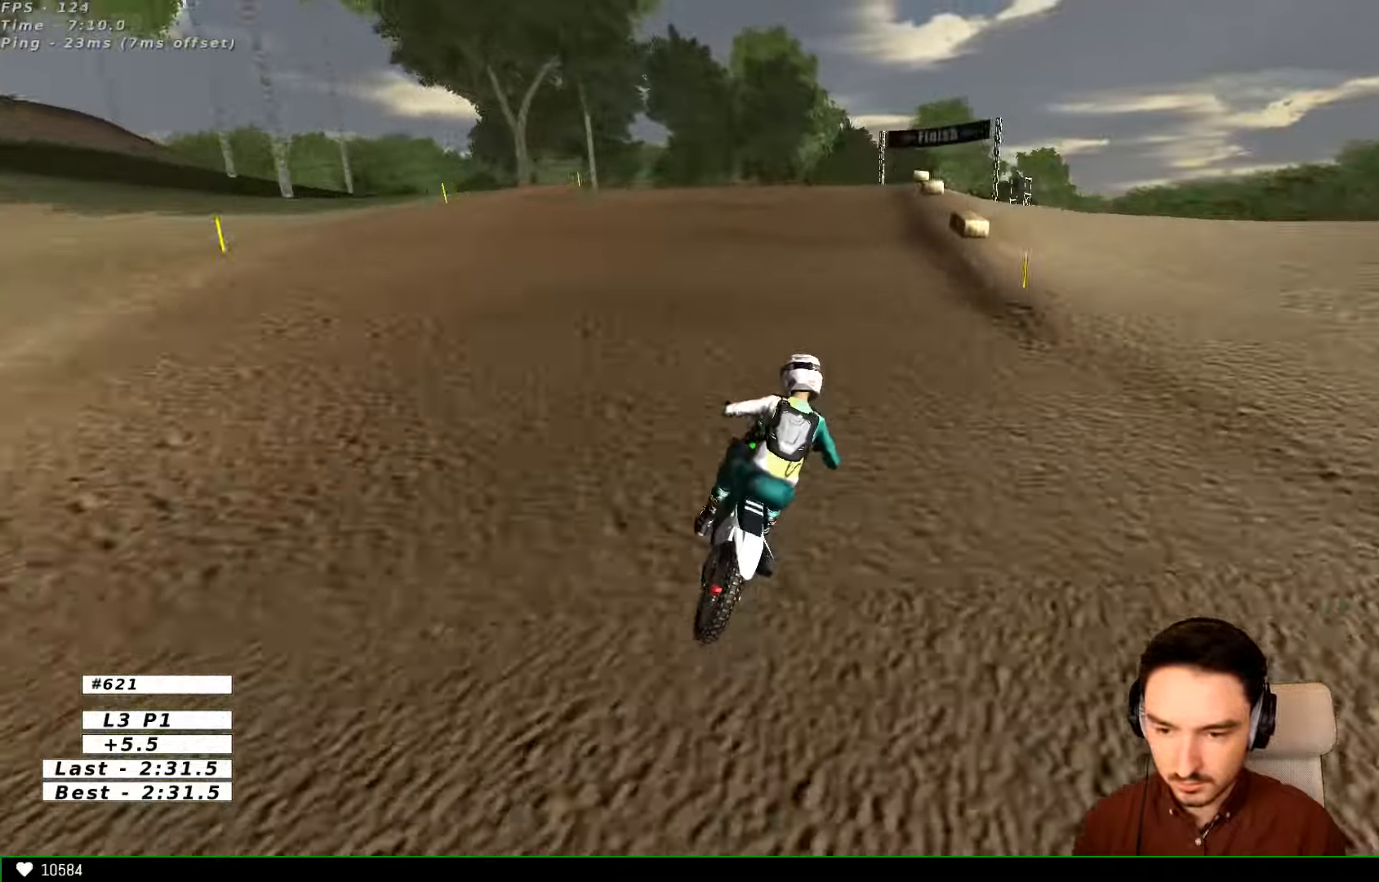
{"buttons": [], "left_stick": "center", "right_stick": "center", "events": [[33, "B", "up"], [33, "left_stick", "center"], [400, "R2", "up"]]}
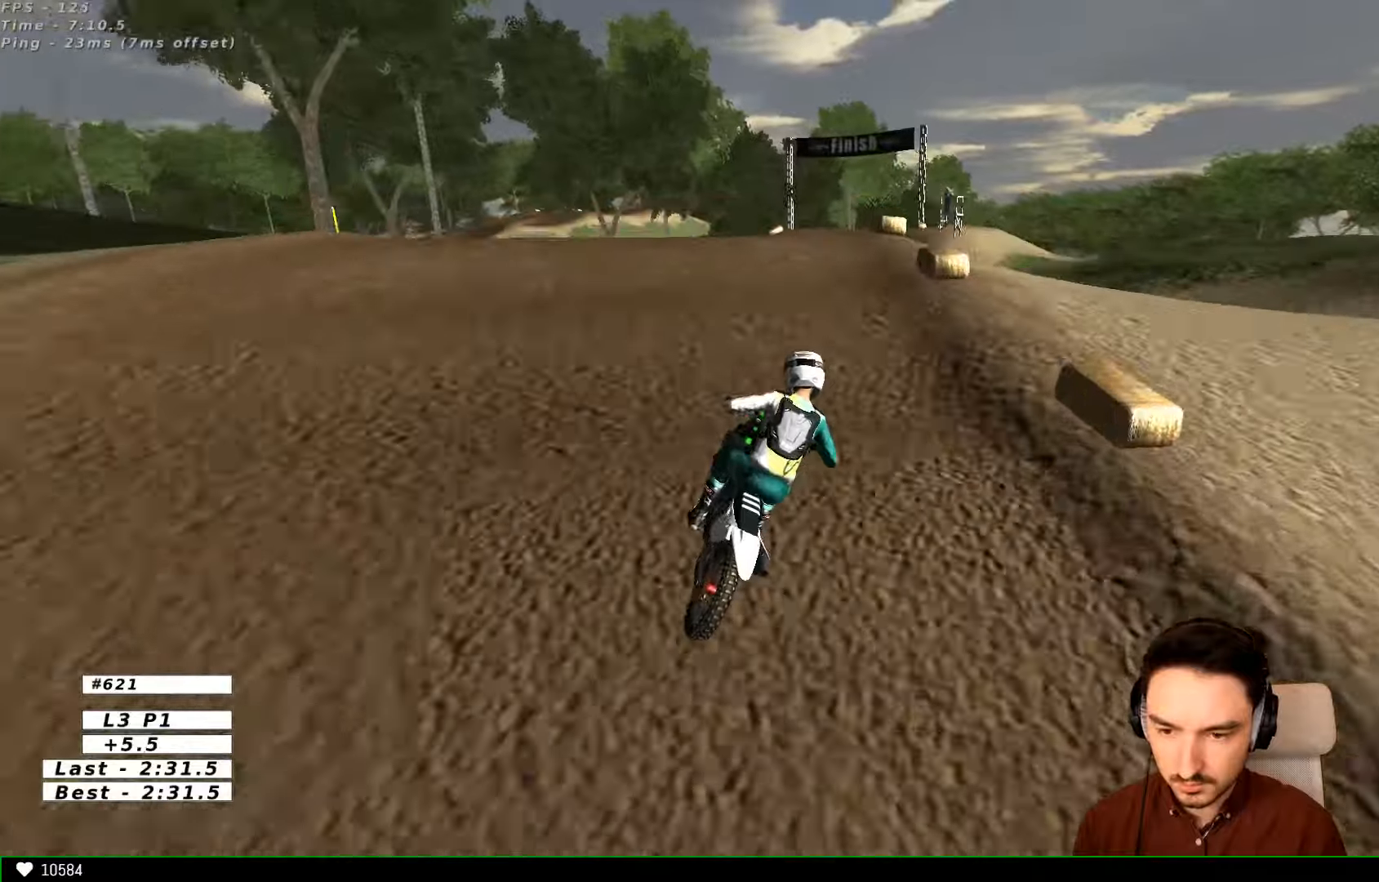
{"buttons": [], "left_stick": "down", "right_stick": "center", "events": [[100, "R2", "down"], [200, "R2", "up"], [400, "left_stick", "down"]]}
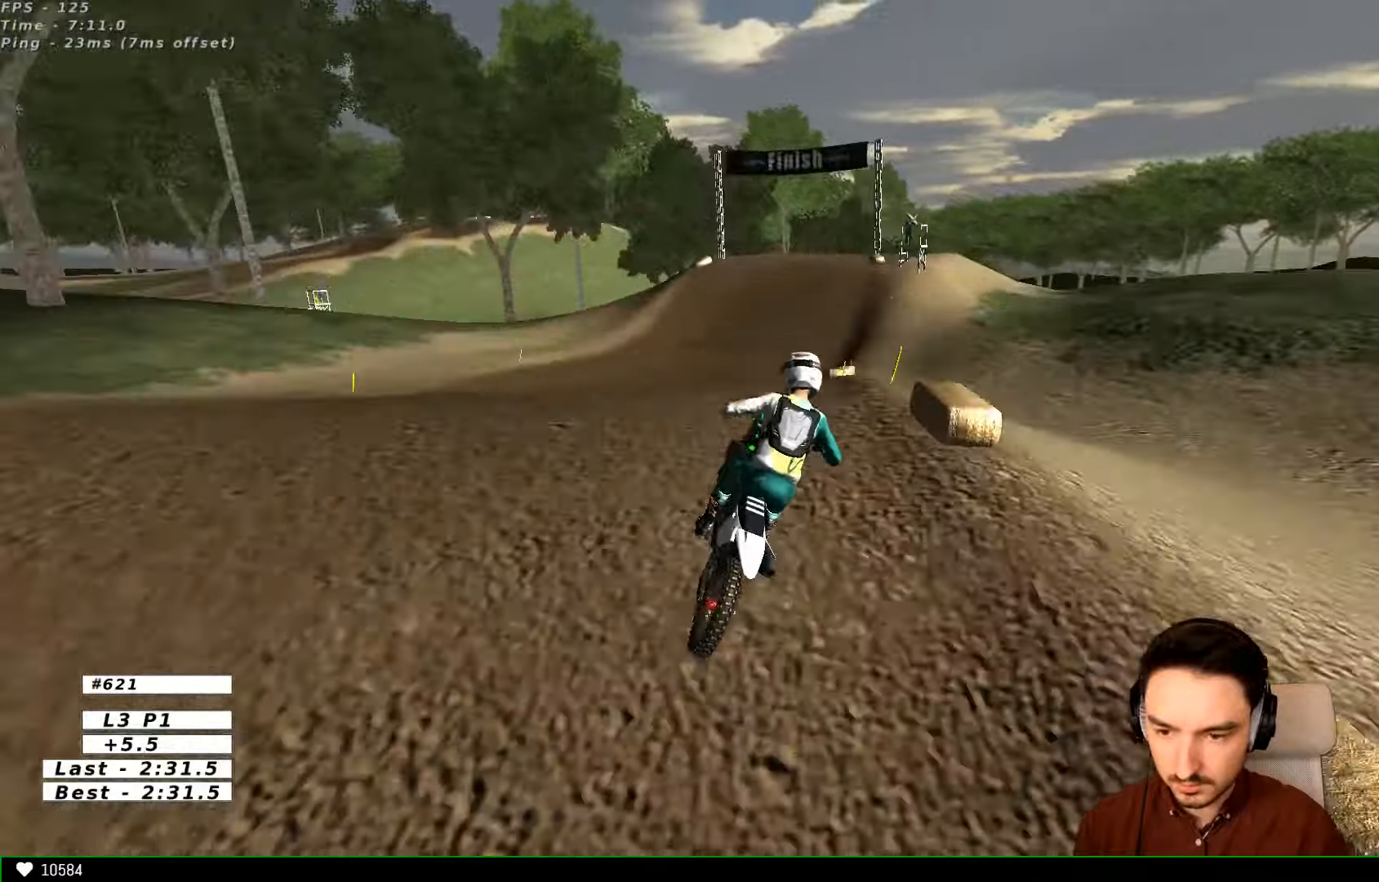
{"buttons": [], "left_stick": "down-right", "right_stick": "center"}
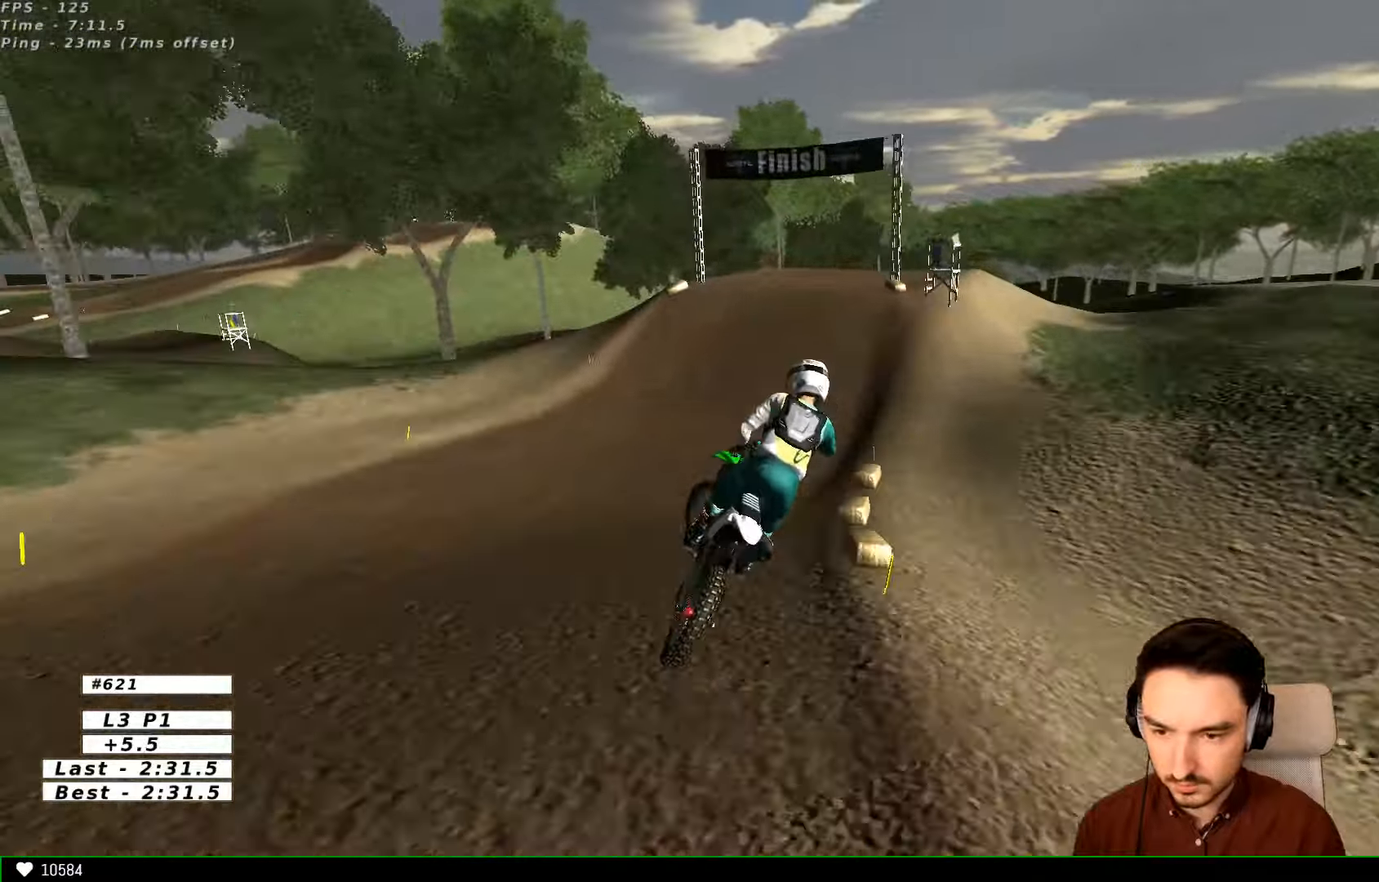
{"buttons": ["R2"], "left_stick": "center", "right_stick": "center", "events": [[134, "R2", "down"], [134, "left_stick", "down-left"], [234, "L1", "down"], [334, "left_stick", "center"], [434, "L1", "up"]]}
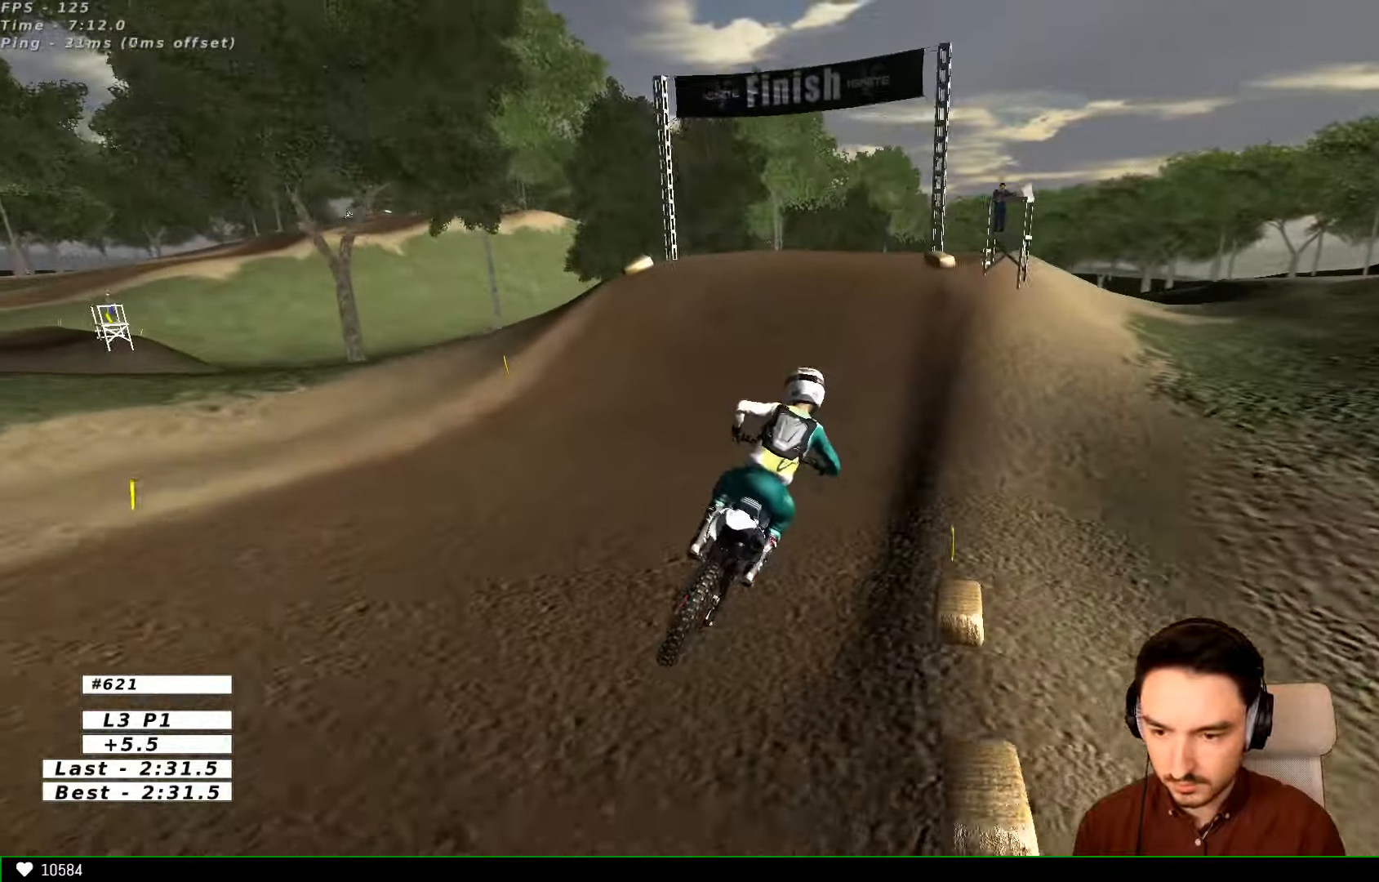
{"buttons": ["L1", "R2"], "left_stick": "center", "right_stick": "center", "events": [[34, "L1", "down"], [134, "L1", "up"], [200, "L1", "down"]]}
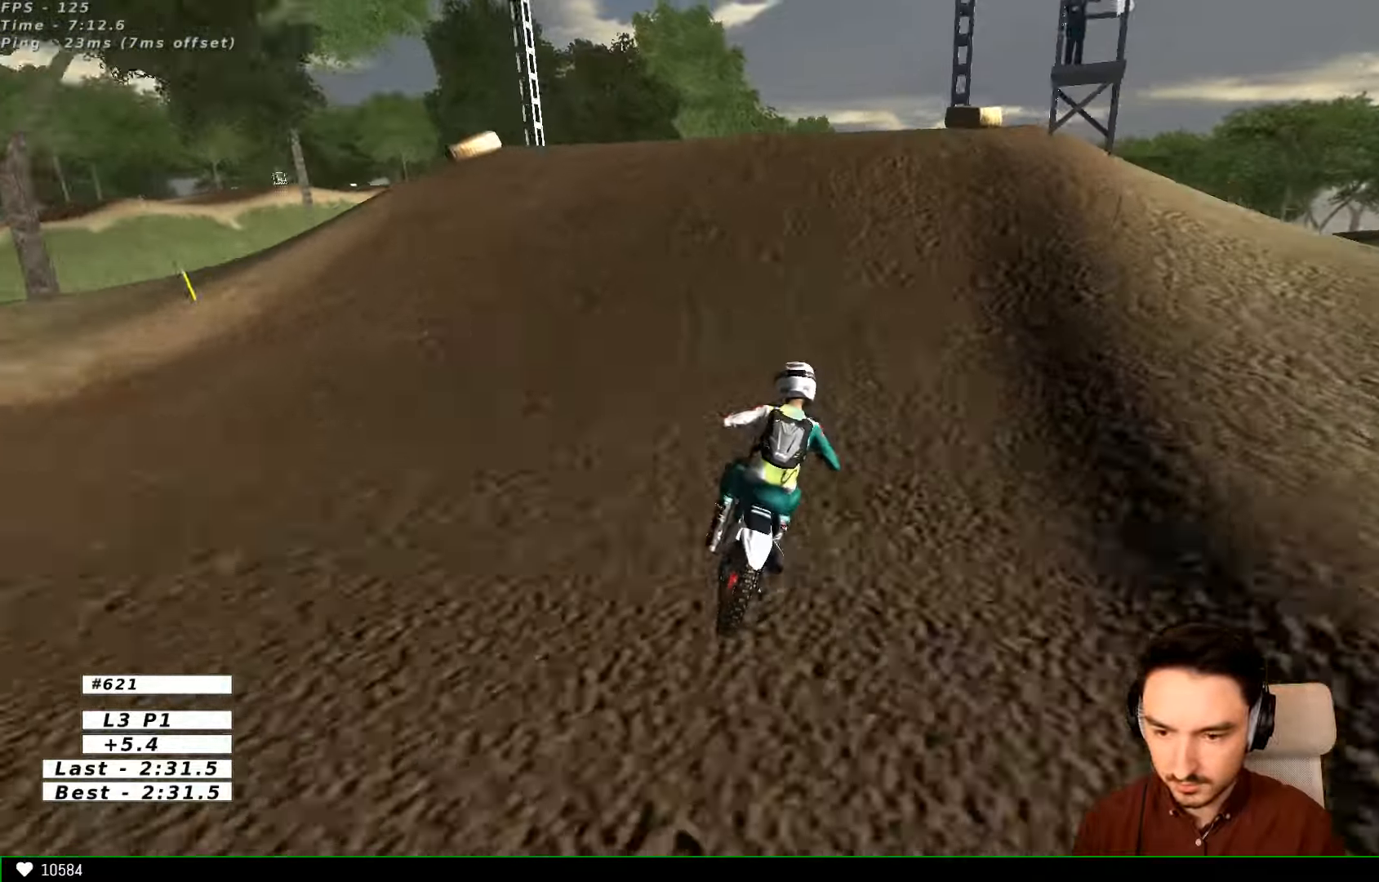
{"buttons": ["R2"], "left_stick": "right", "right_stick": "center", "events": [[234, "R2", "up"], [300, "left_stick", "right"], [400, "R2", "down"], [500, "L1", "up"]]}
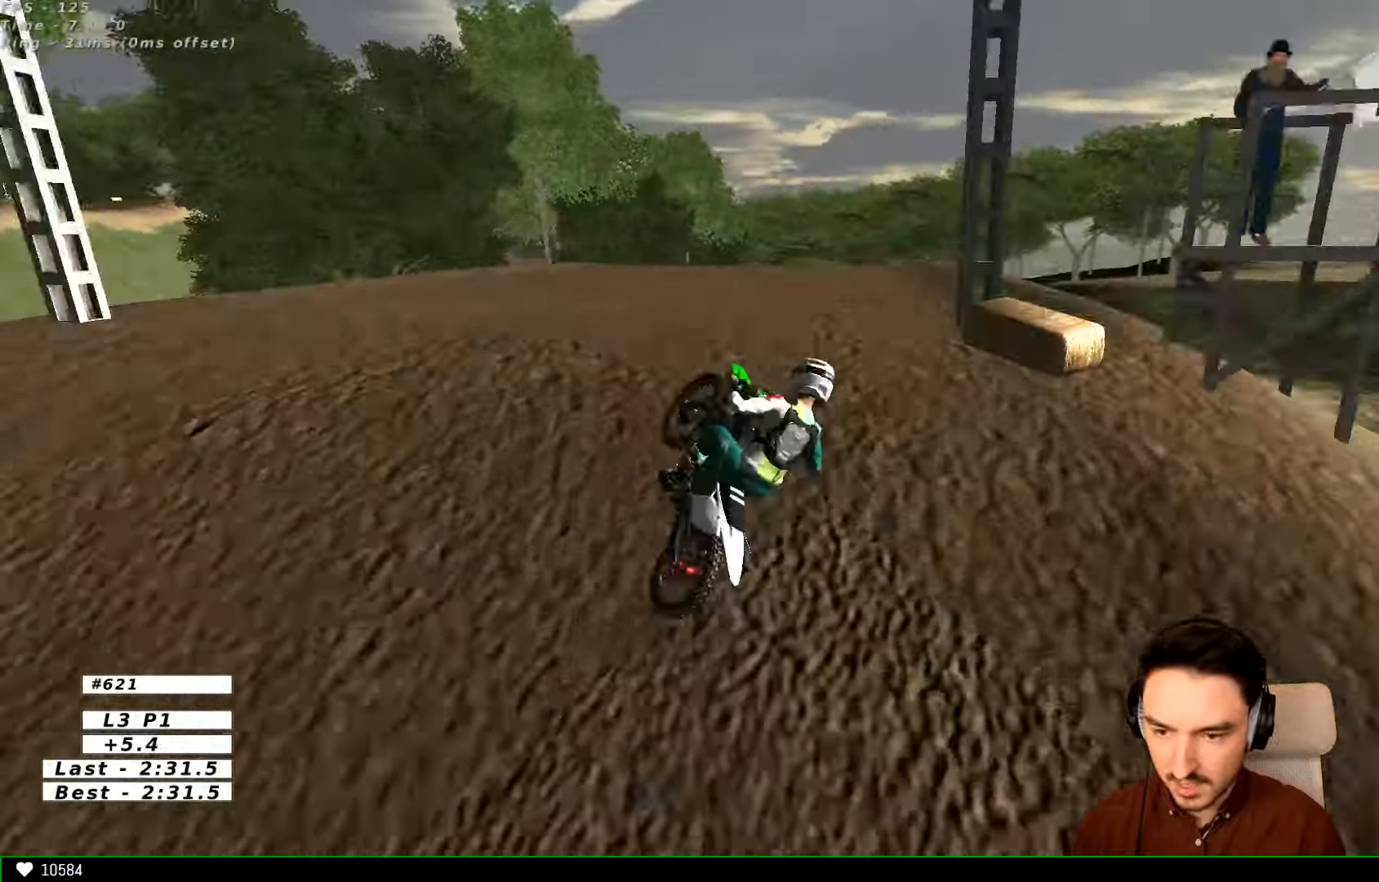
{"buttons": ["R2"], "left_stick": "down-left", "right_stick": "center", "events": [[34, "left_stick", "down-right"], [134, "R2", "up"], [300, "R2", "down"], [500, "left_stick", "down-left"]]}
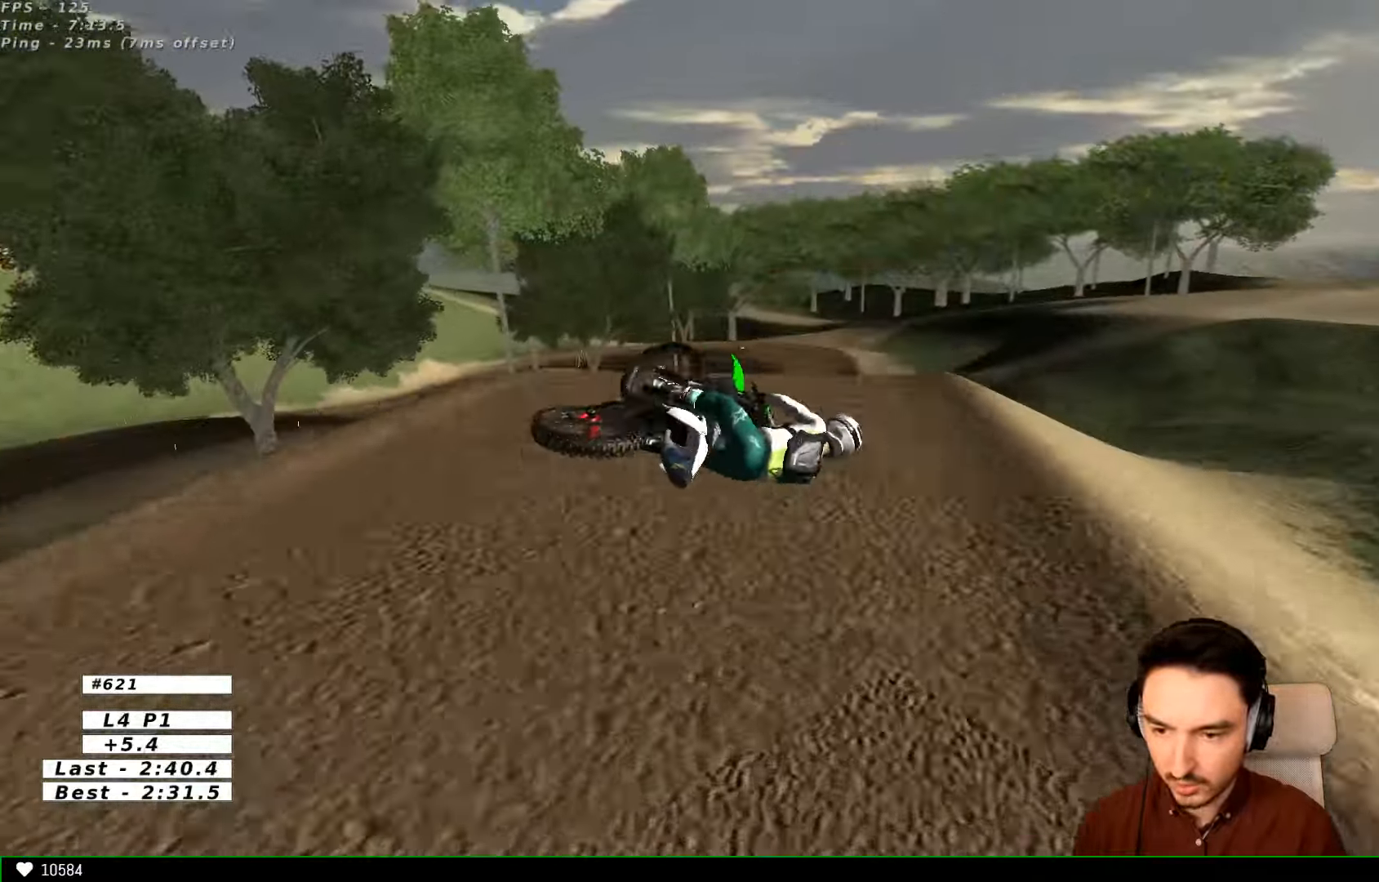
{"buttons": [], "left_stick": "up", "right_stick": "center", "events": [[100, "left_stick", "left"], [300, "R2", "up"], [300, "left_stick", "up"], [334, "A", "down"], [400, "A", "up"]]}
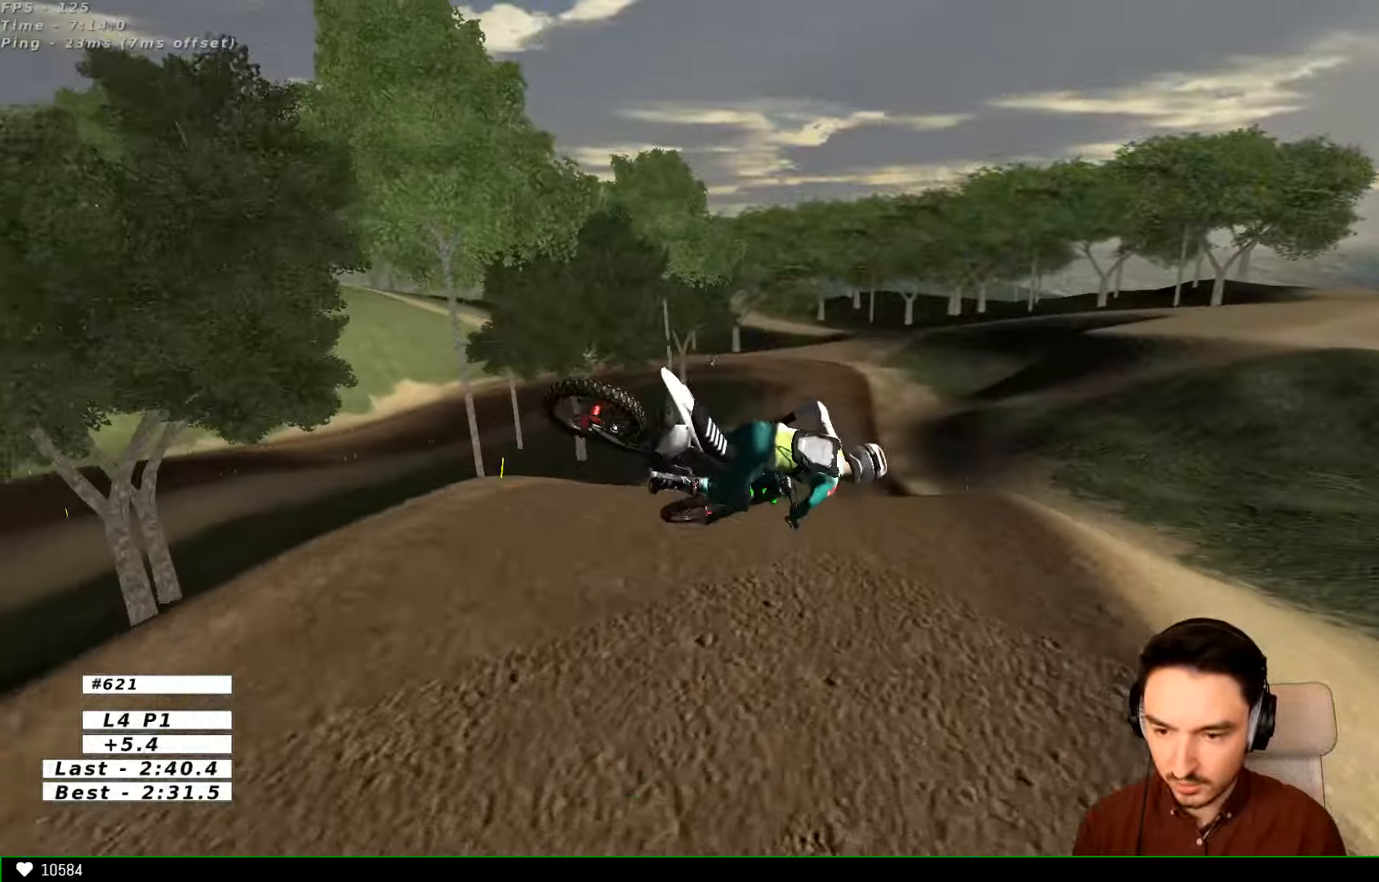
{"buttons": ["R2"], "left_stick": "up", "right_stick": "center", "events": [[467, "R2", "down"]]}
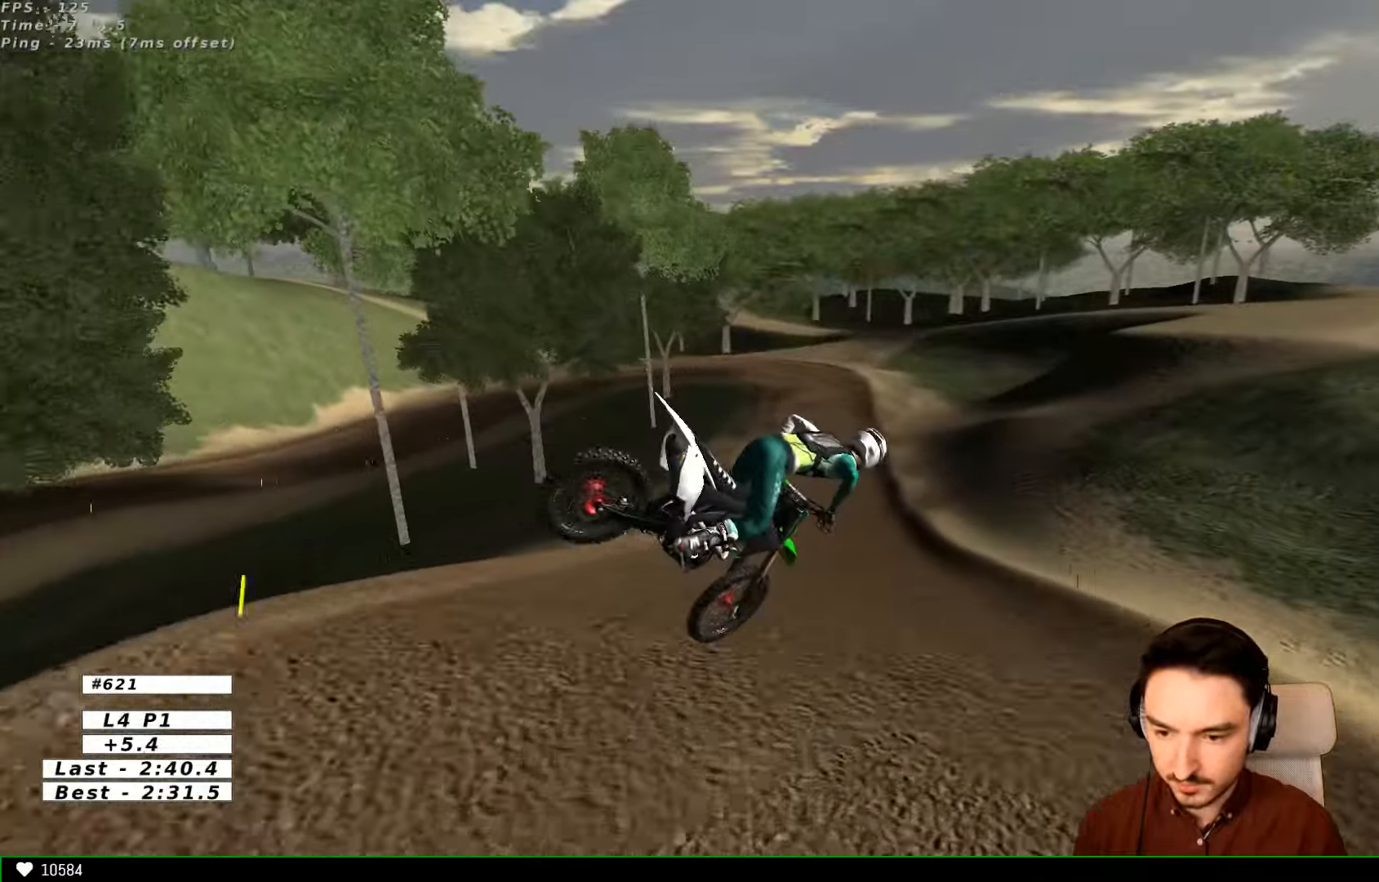
{"buttons": ["R2"], "left_stick": "up-right", "right_stick": "center", "events": [[200, "left_stick", "up-right"]]}